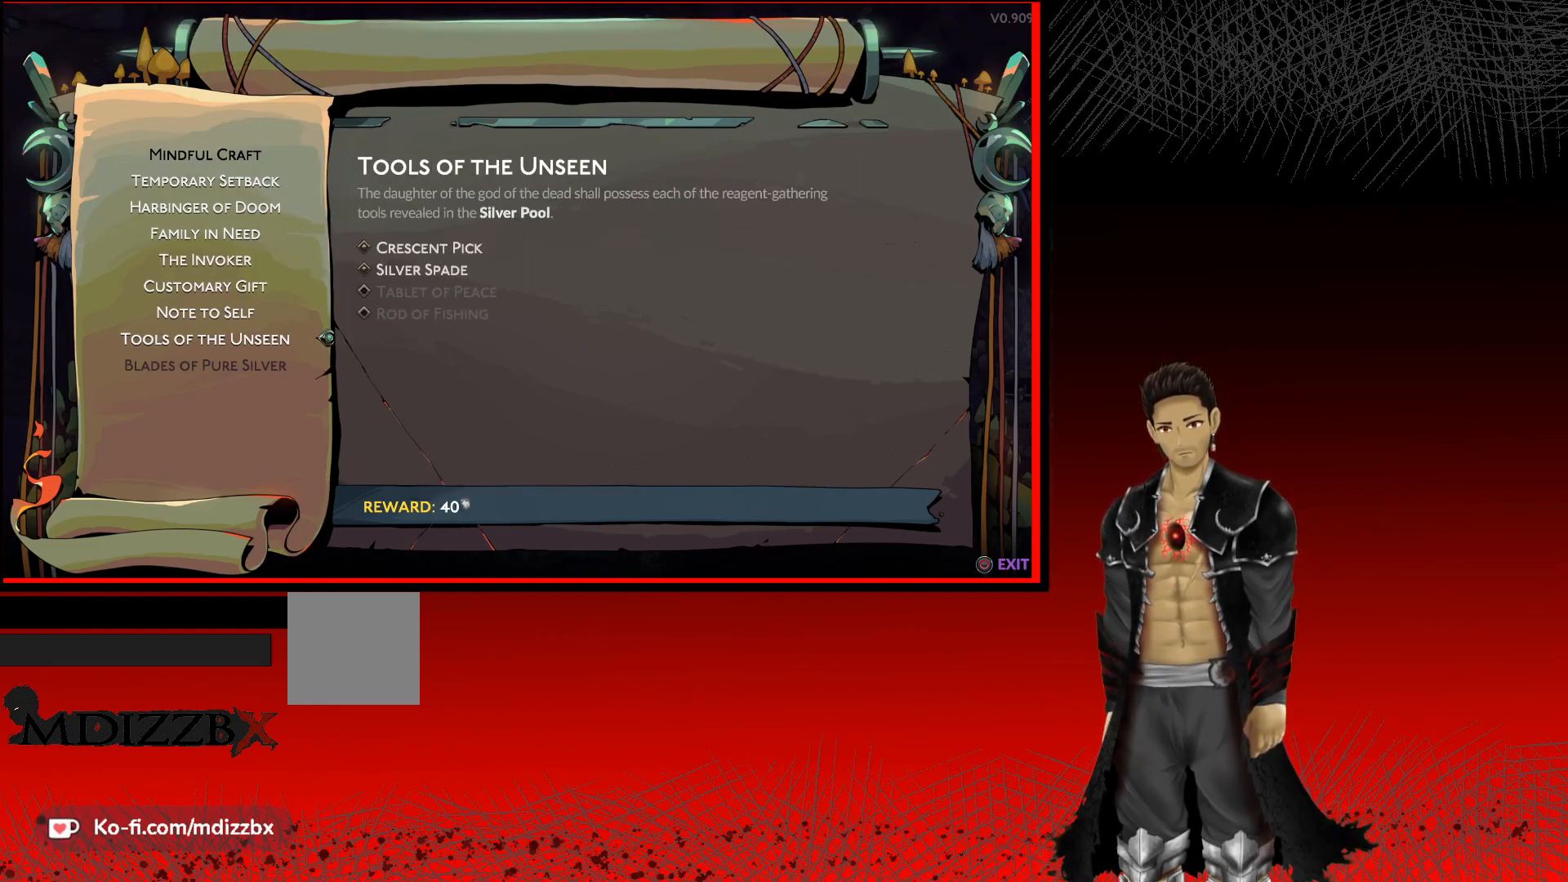
Gameplay with a controller (Xbox layout); each line is a JSON object with the inputs held at the frame after it. "events" lists button and stick changes between this image and that frame as [ms after this image, input, new state], when the widget could be followed in between.
{"buttons": [], "left_stick": "center", "right_stick": "center", "events": [[183, "B", "down"], [367, "B", "up"]]}
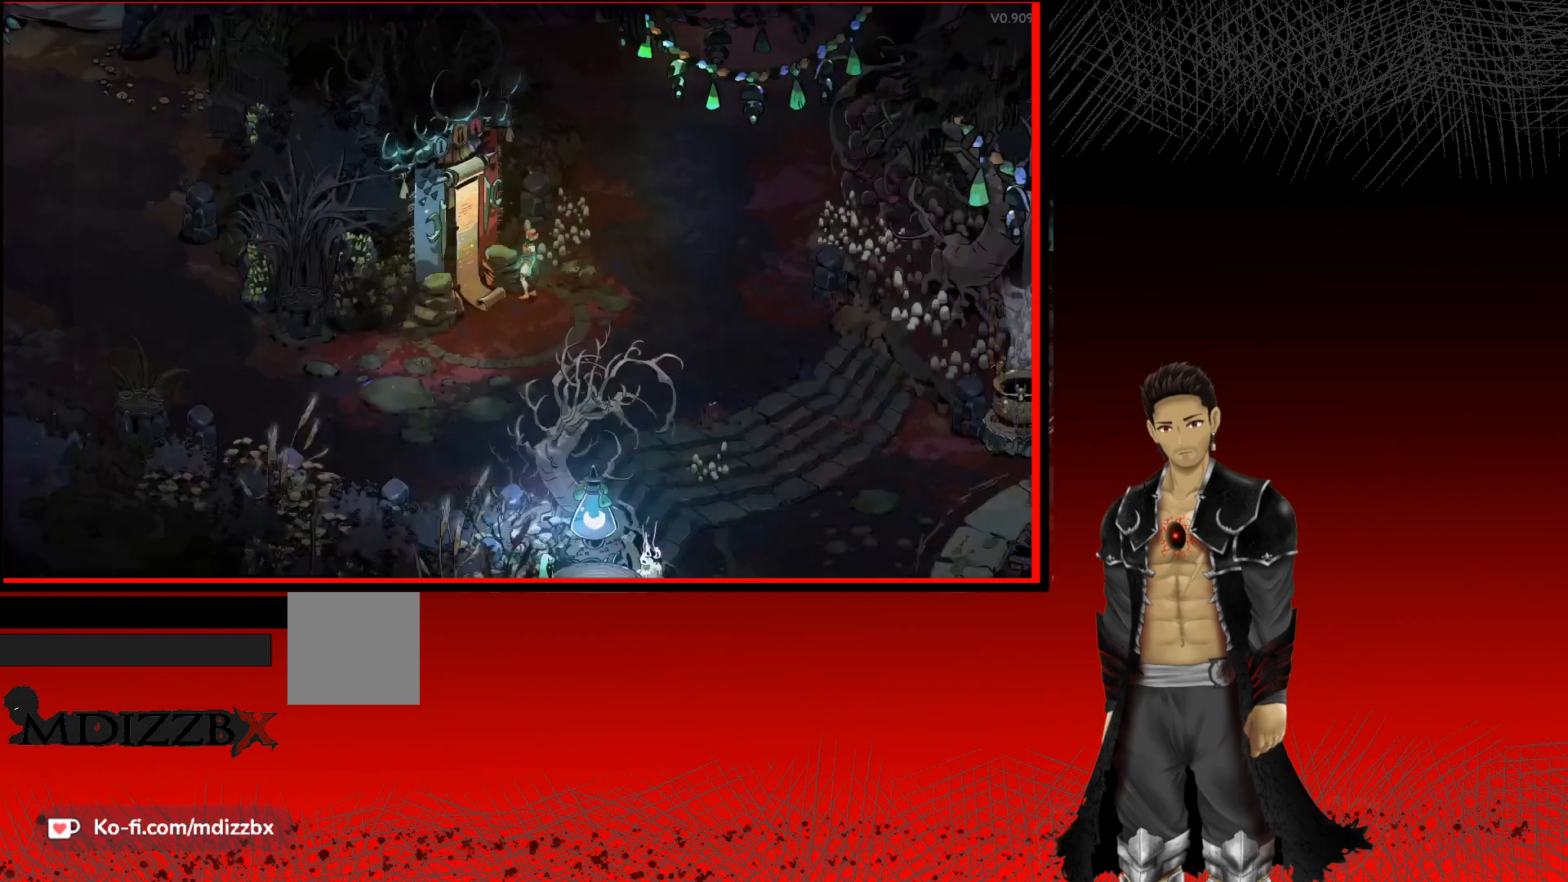
{"buttons": [], "left_stick": "down", "right_stick": "center", "events": [[383, "left_stick", "down"]]}
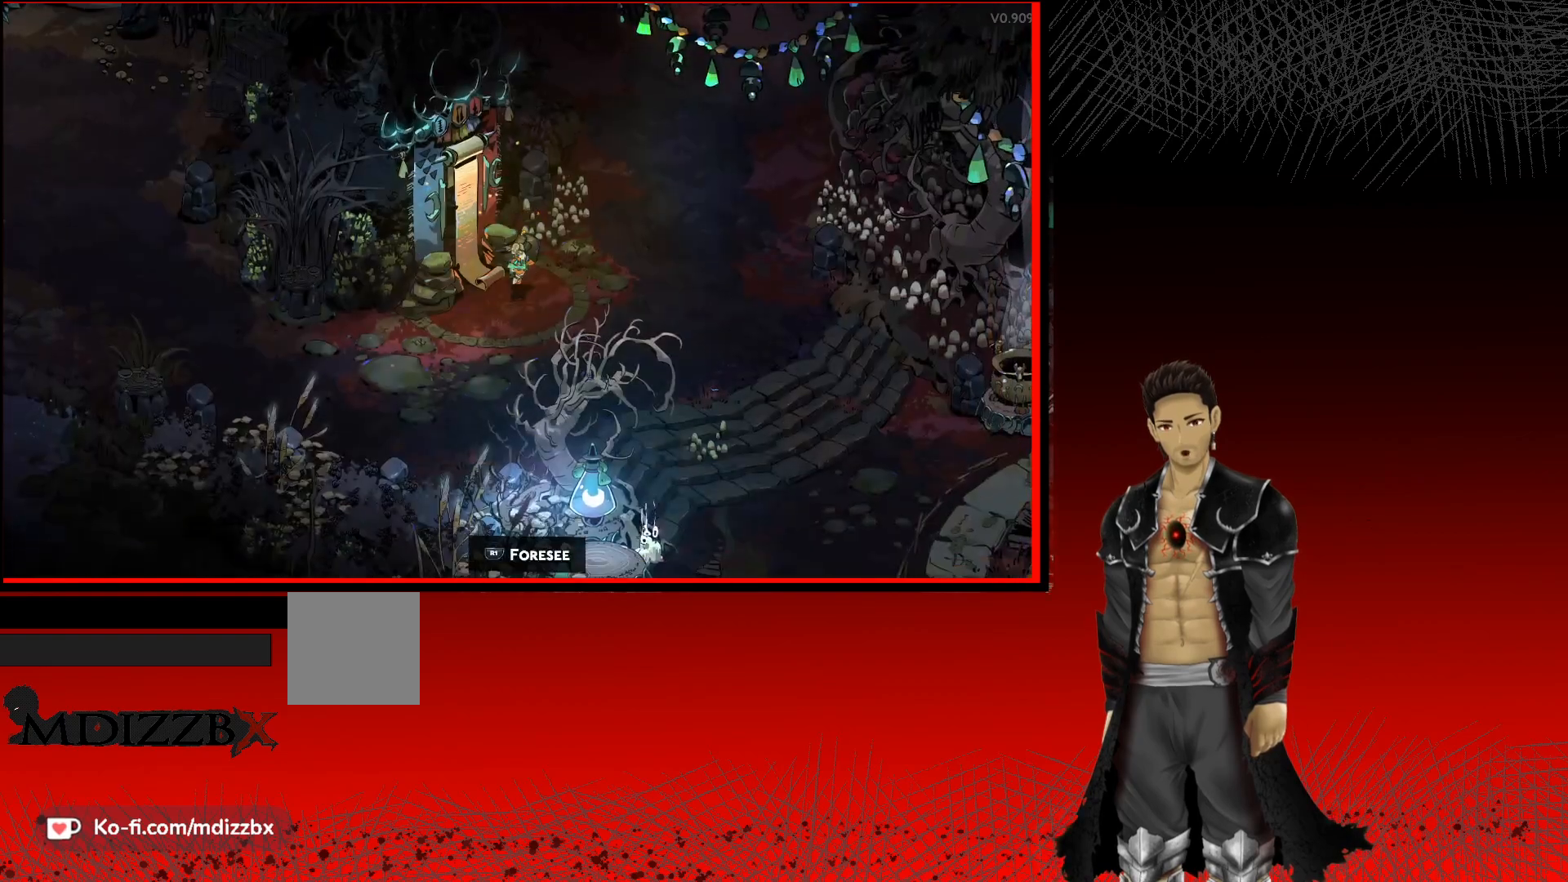
{"buttons": [], "left_stick": "left", "right_stick": "center", "events": [[167, "left_stick", "left"]]}
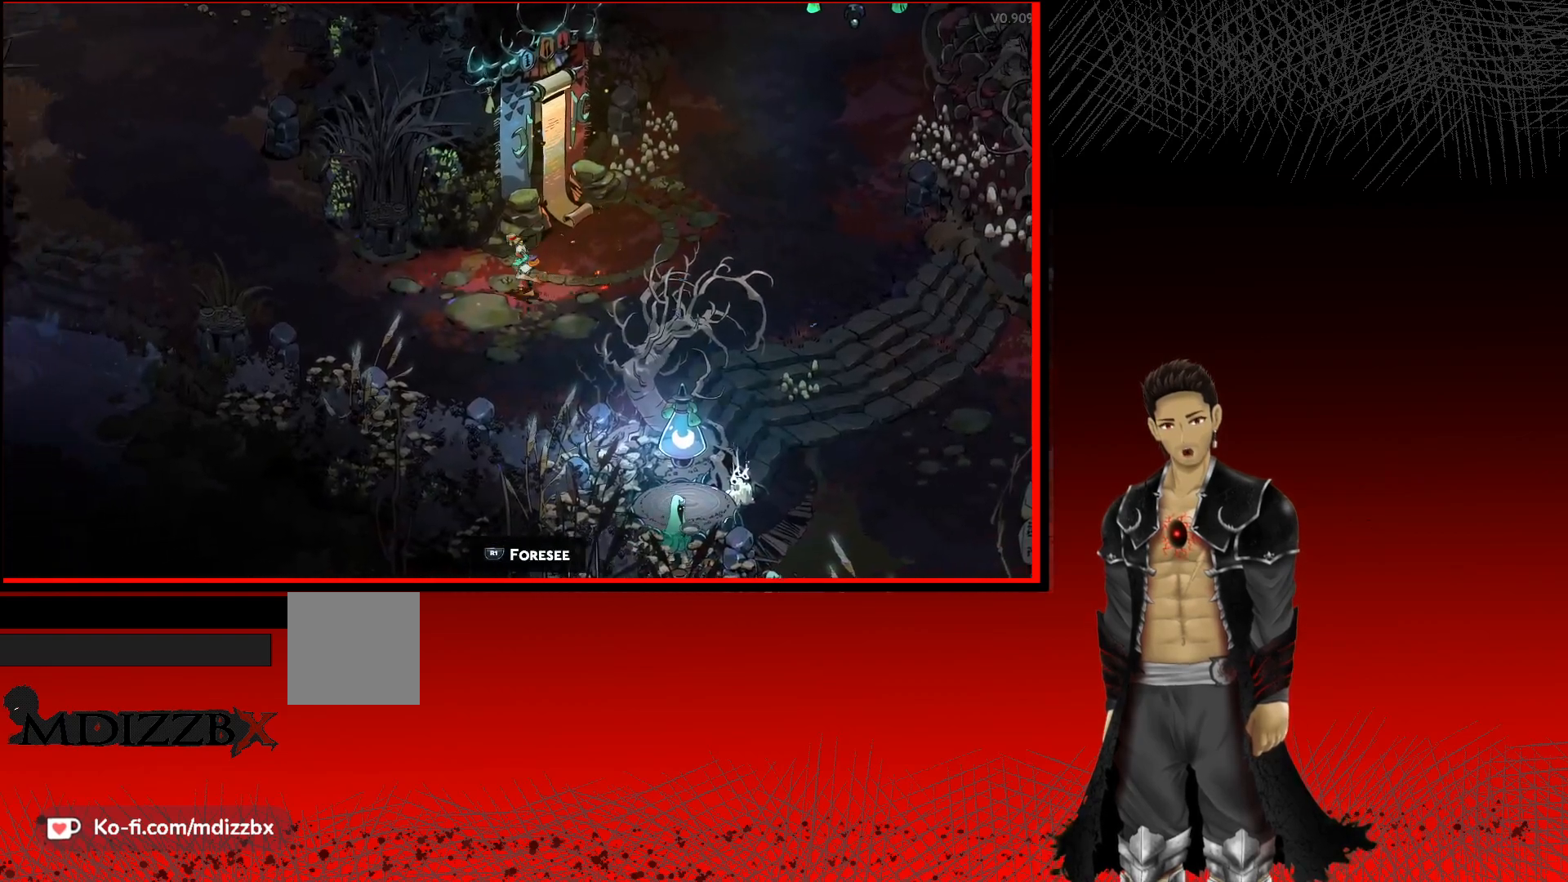
{"buttons": ["A"], "left_stick": "up-right", "right_stick": "center", "events": [[100, "A", "down"], [433, "left_stick", "up"], [500, "left_stick", "up-right"]]}
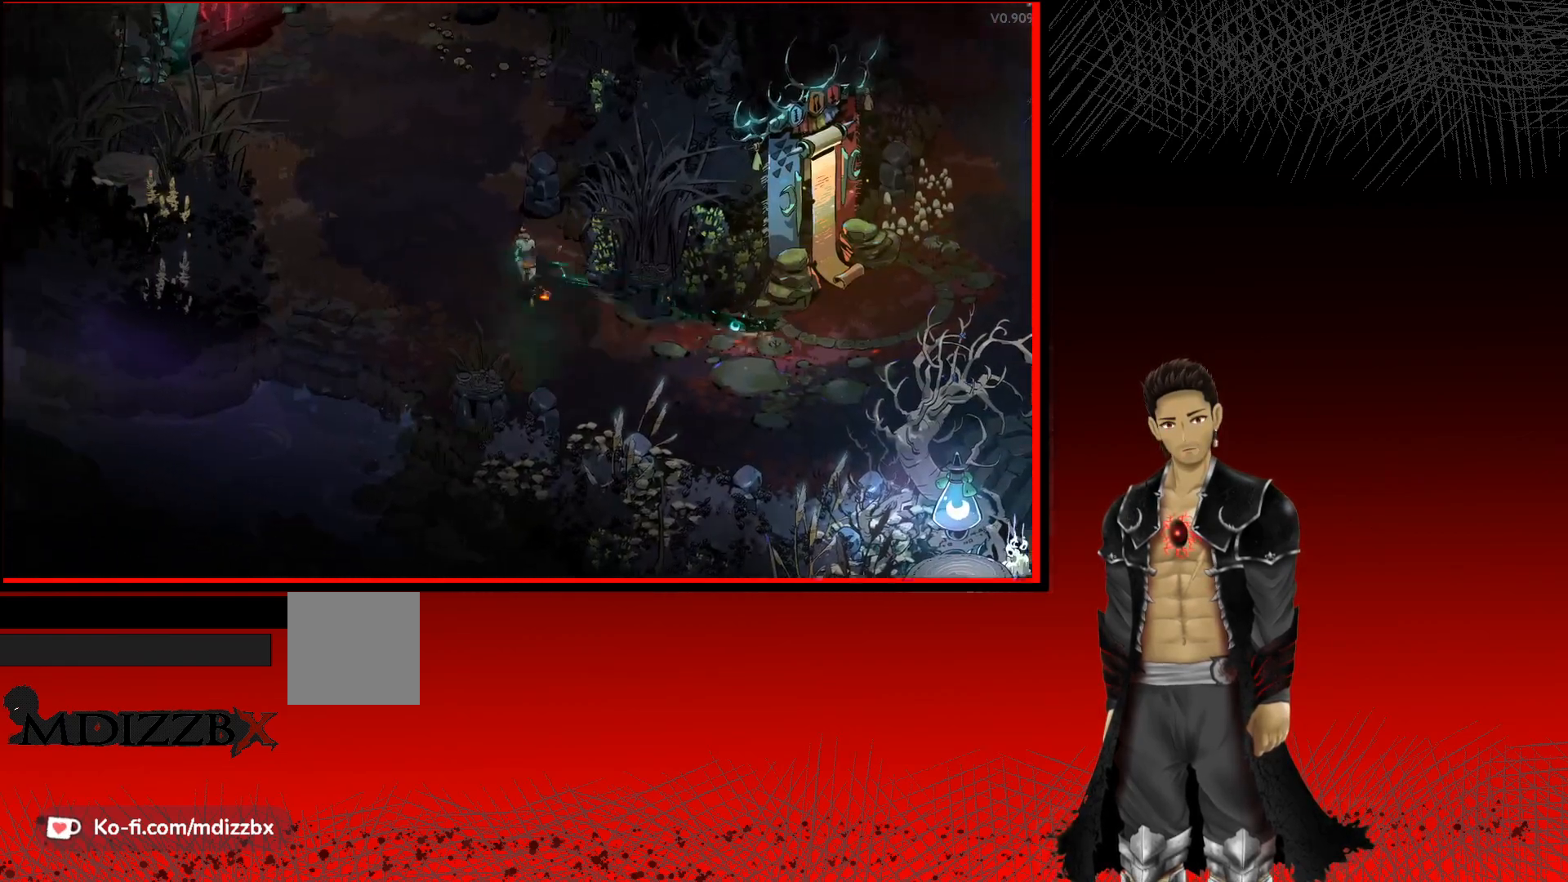
{"buttons": ["A"], "left_stick": "down-right", "right_stick": "center", "events": [[200, "left_stick", "down-right"]]}
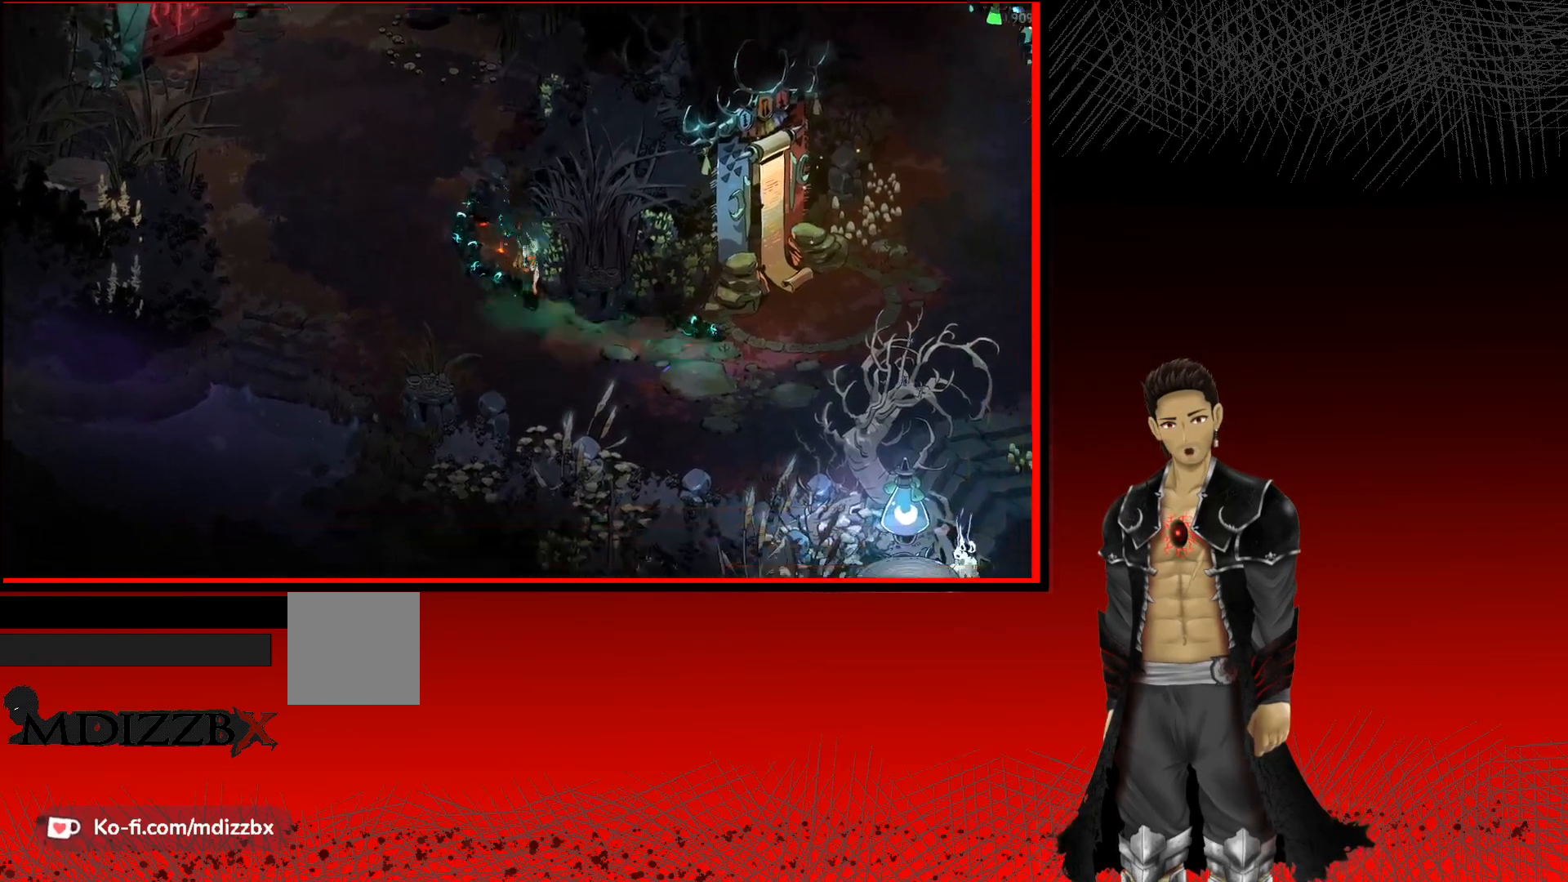
{"buttons": ["A"], "left_stick": "right", "right_stick": "center", "events": [[267, "left_stick", "right"]]}
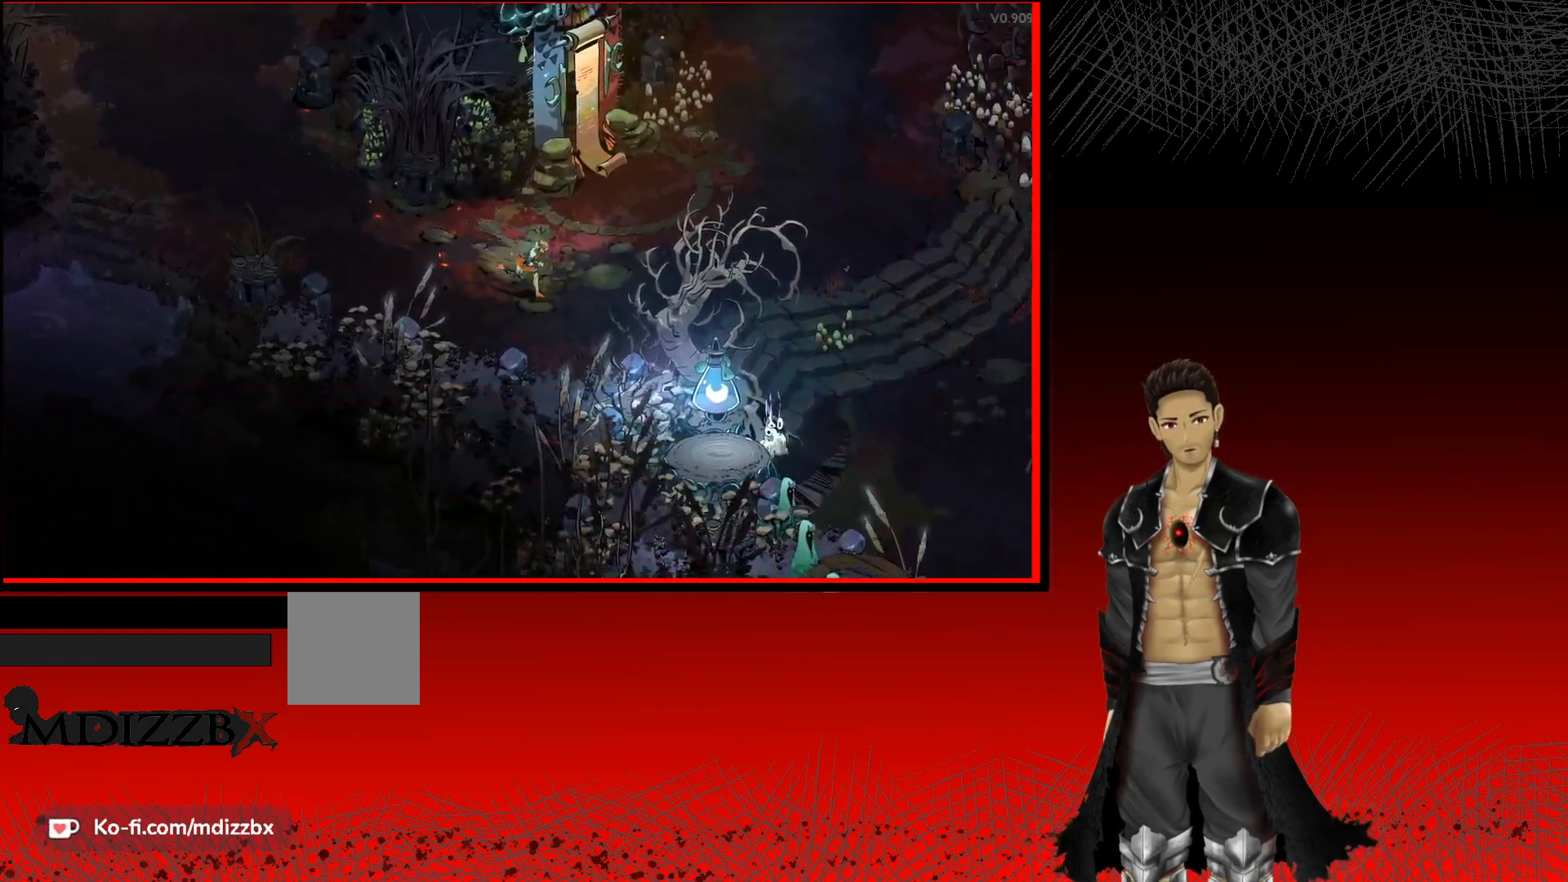
{"buttons": ["A"], "left_stick": "right", "right_stick": "center", "events": []}
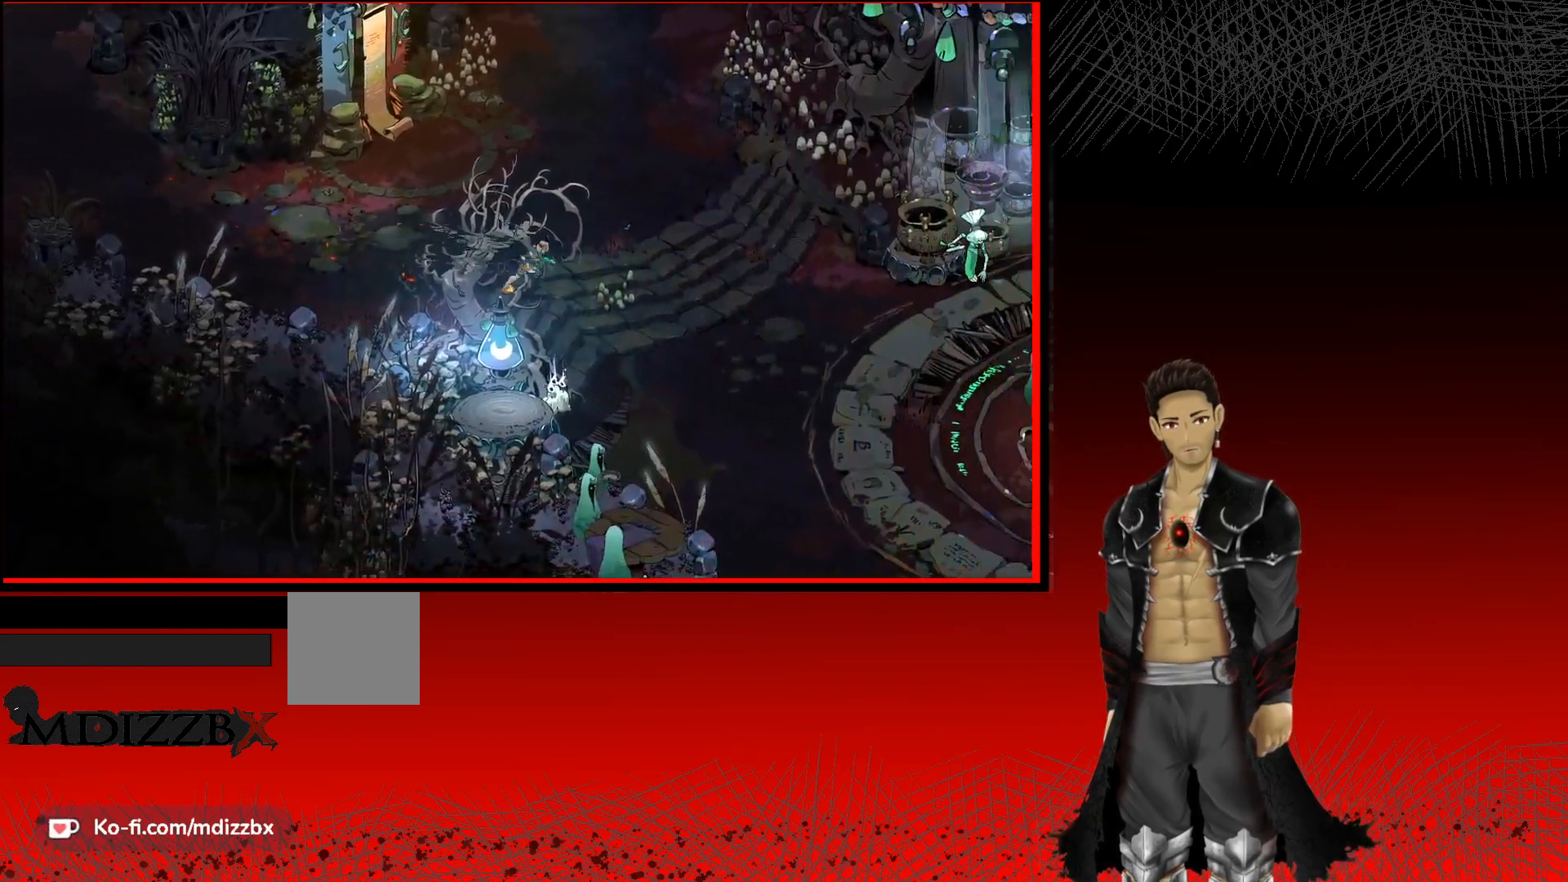
{"buttons": ["A"], "left_stick": "right", "right_stick": "center", "events": []}
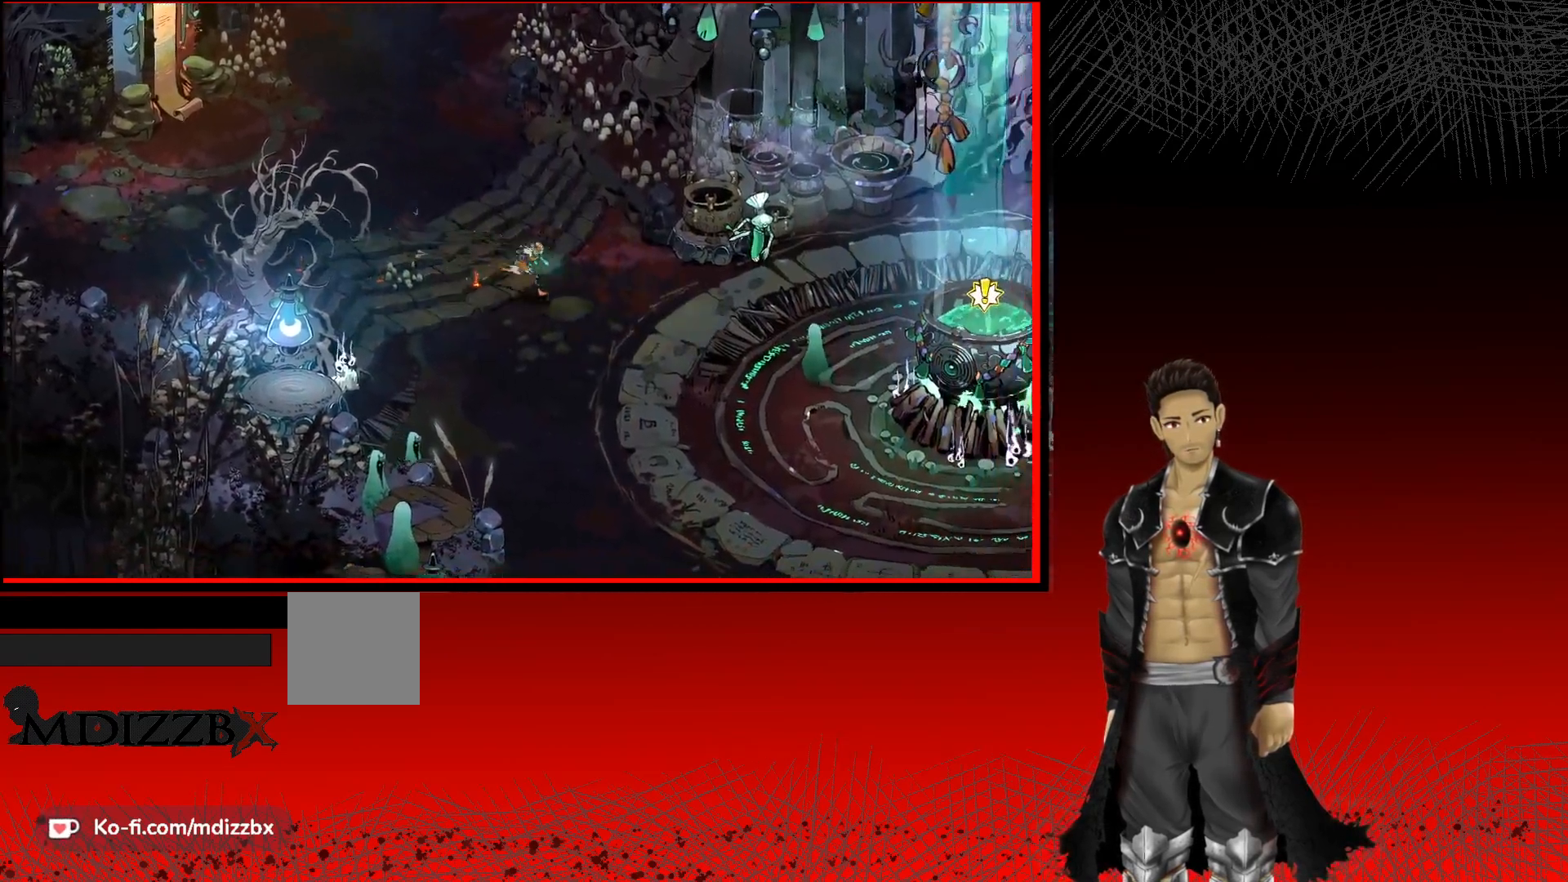
{"buttons": ["A"], "left_stick": "down-right", "right_stick": "center", "events": [[67, "left_stick", "down-right"]]}
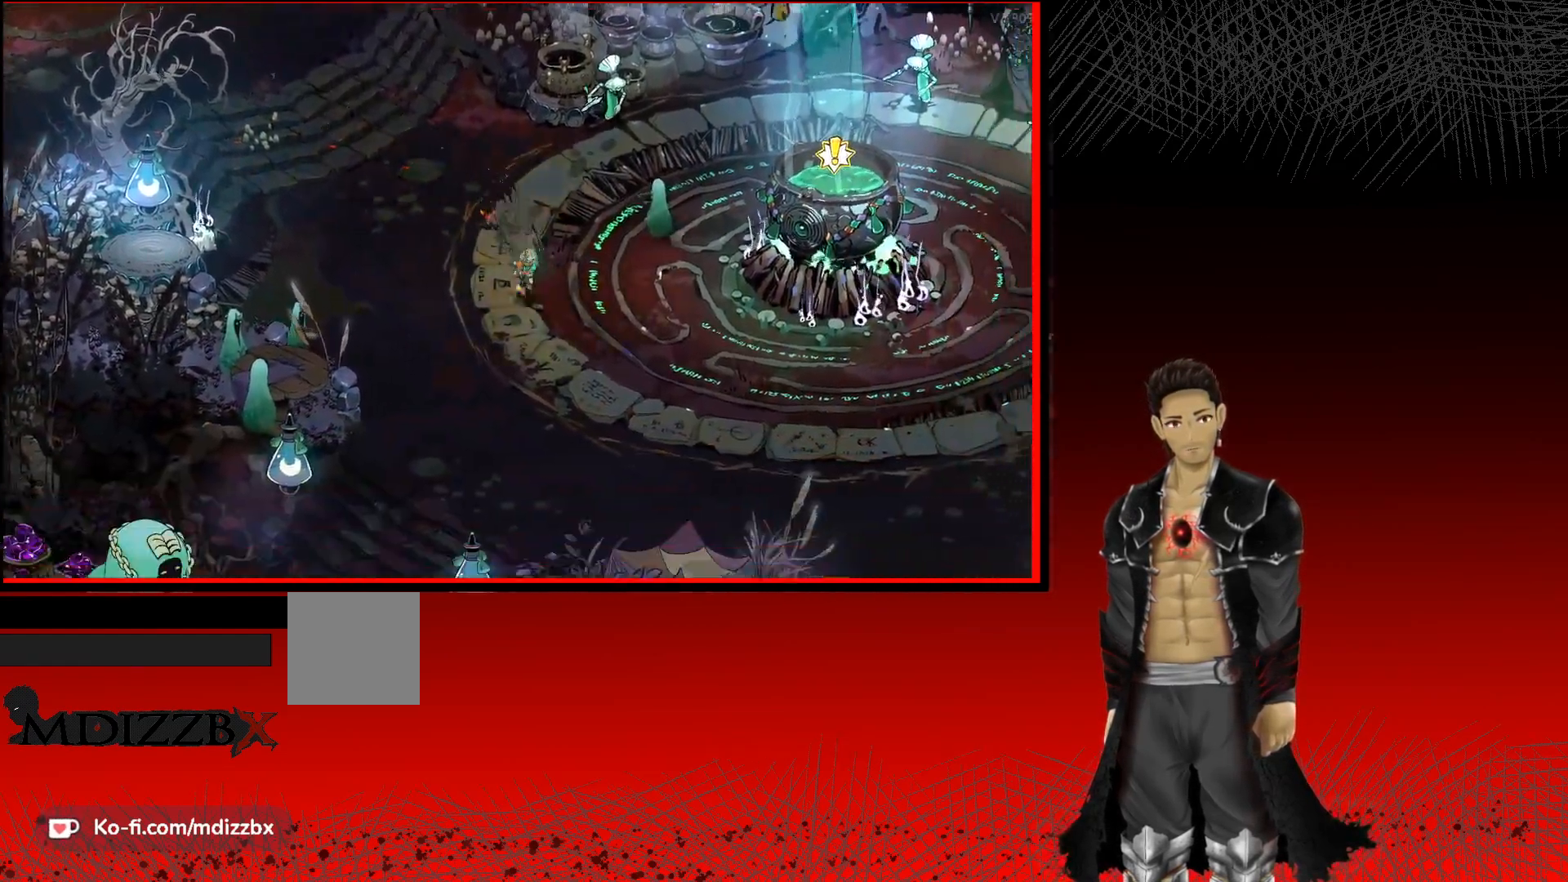
{"buttons": ["A"], "left_stick": "right", "right_stick": "center", "events": [[217, "left_stick", "right"]]}
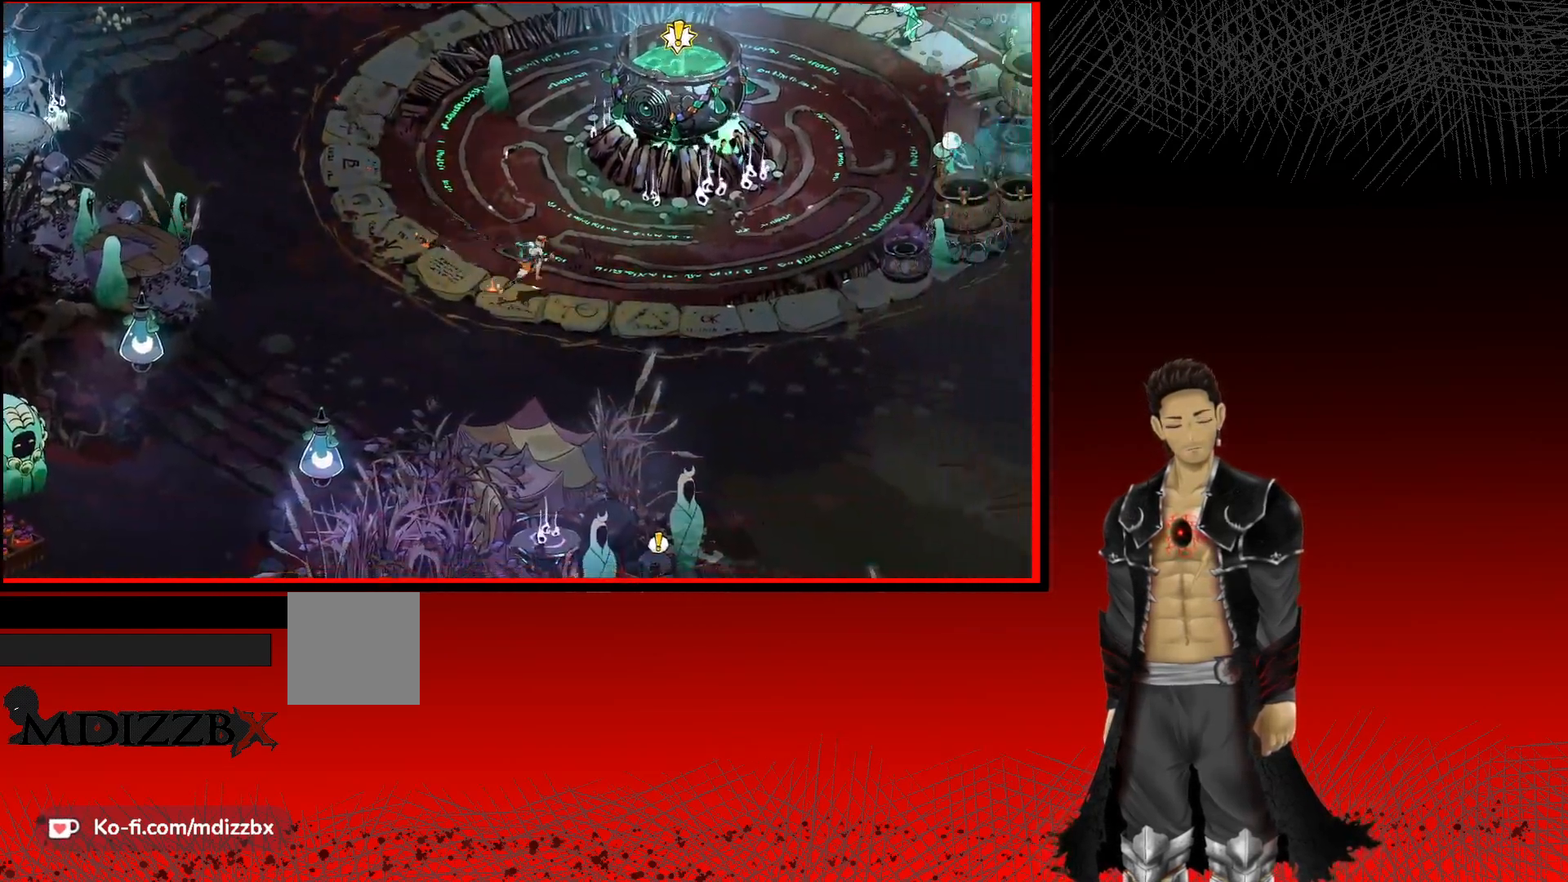
{"buttons": ["R1"], "left_stick": "center", "right_stick": "center", "events": [[50, "left_stick", "up-right"], [383, "A", "up"], [417, "left_stick", "center"], [450, "R1", "down"]]}
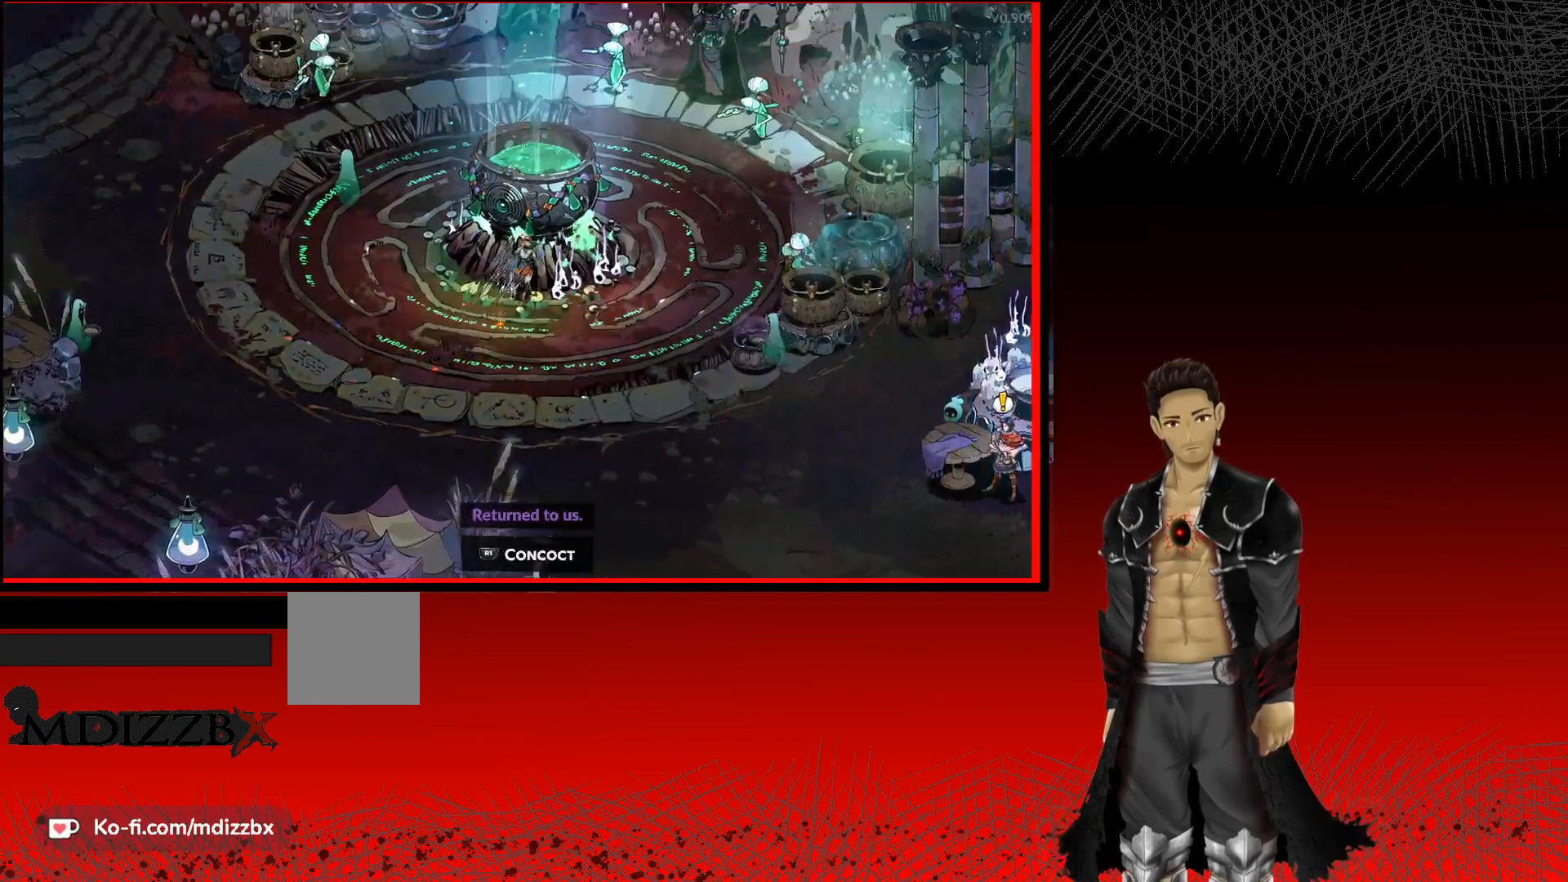
{"buttons": [], "left_stick": "center", "right_stick": "center", "events": [[100, "R1", "up"]]}
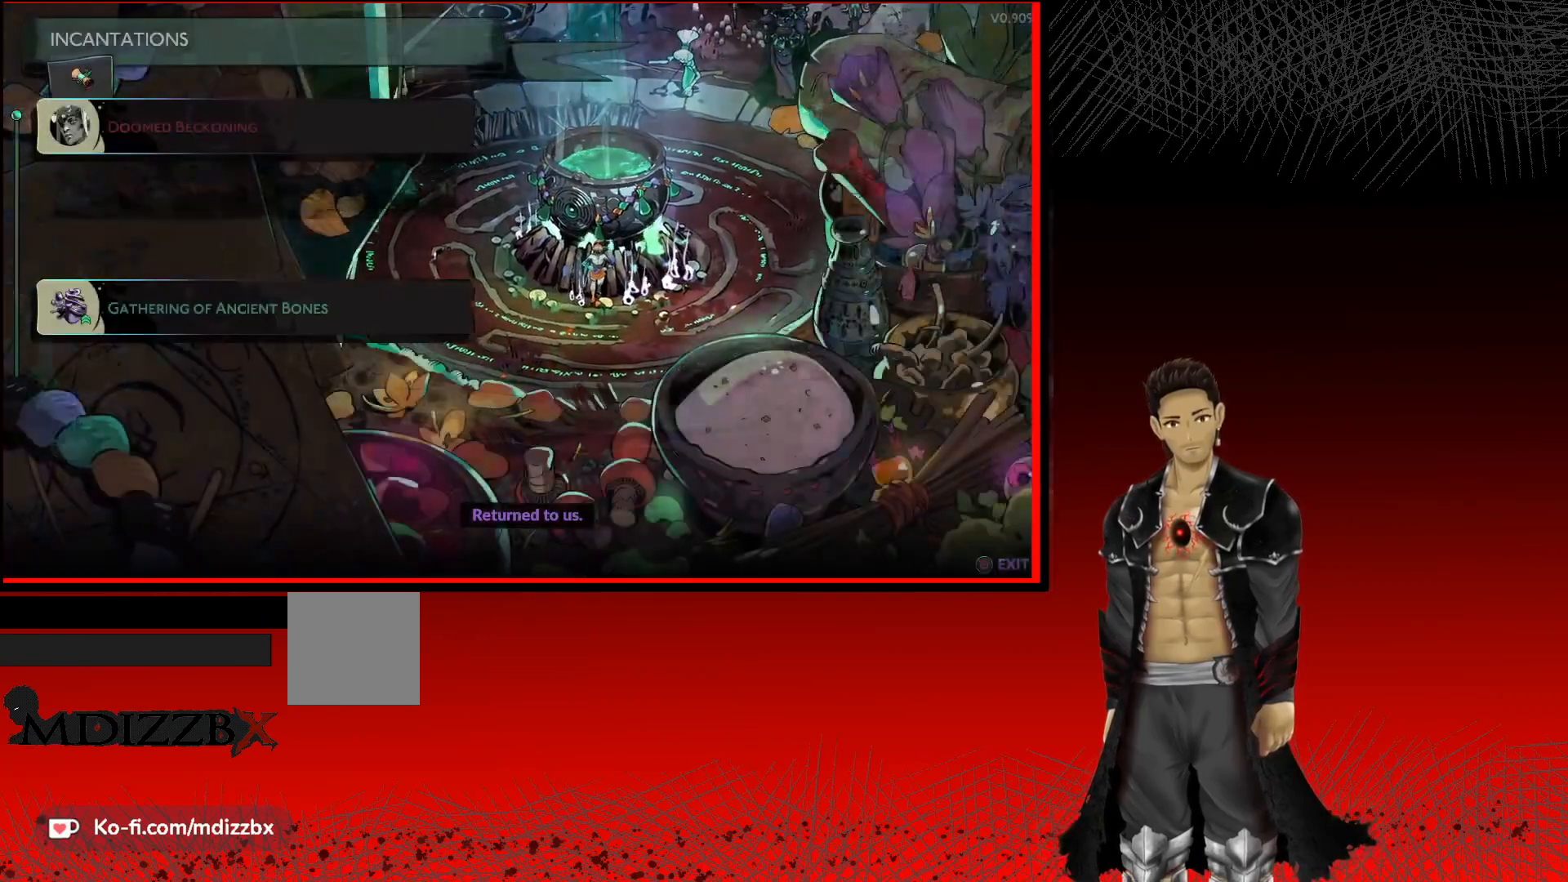
{"buttons": [], "left_stick": "center", "right_stick": "center", "events": []}
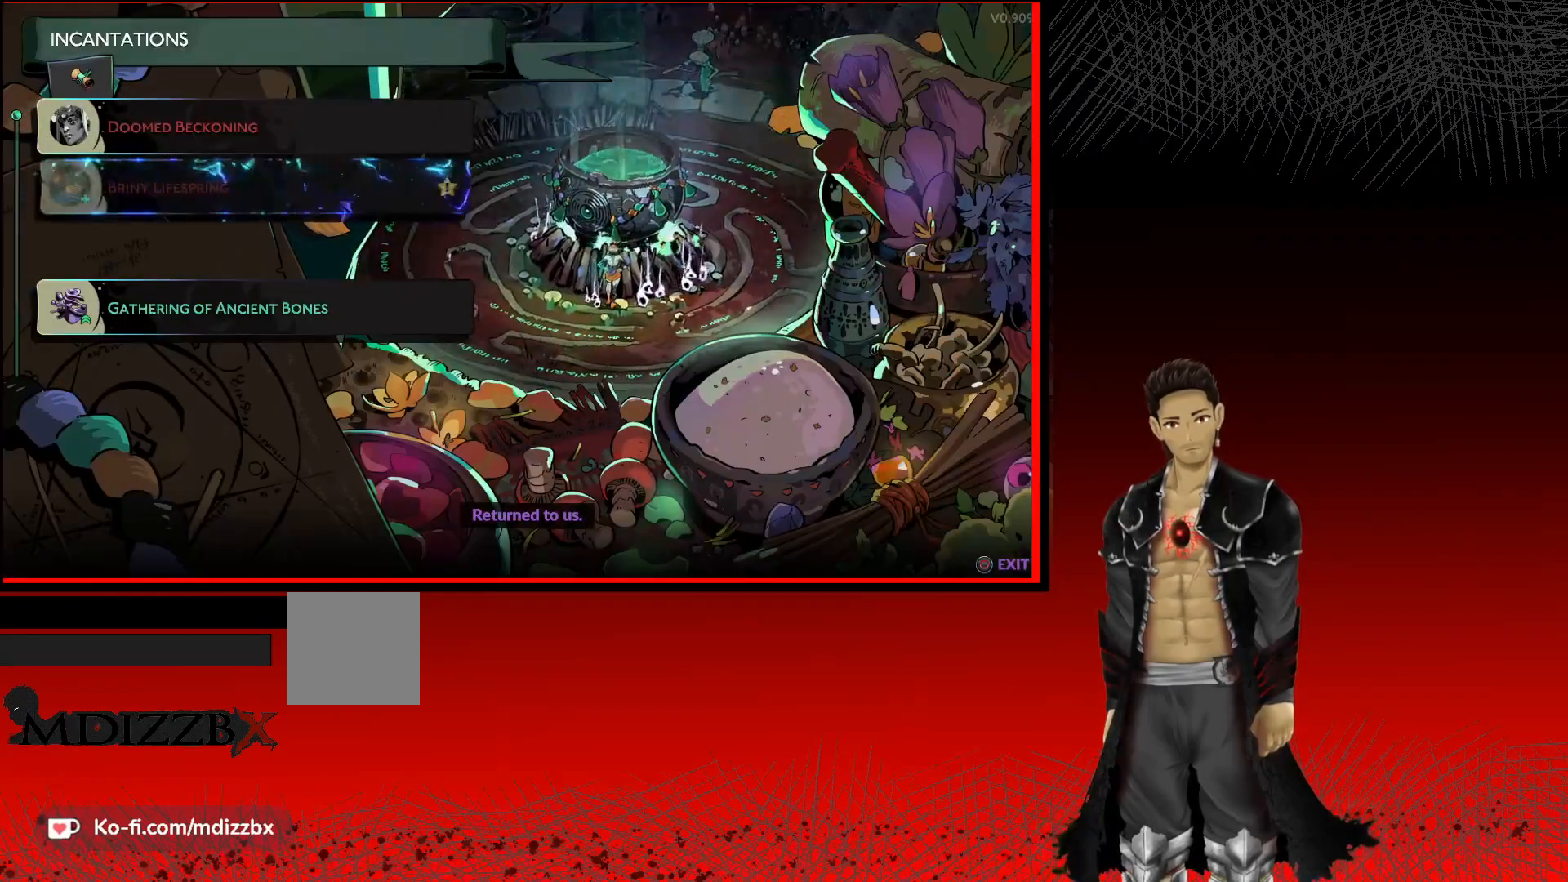
{"buttons": [], "left_stick": "center", "right_stick": "center", "events": []}
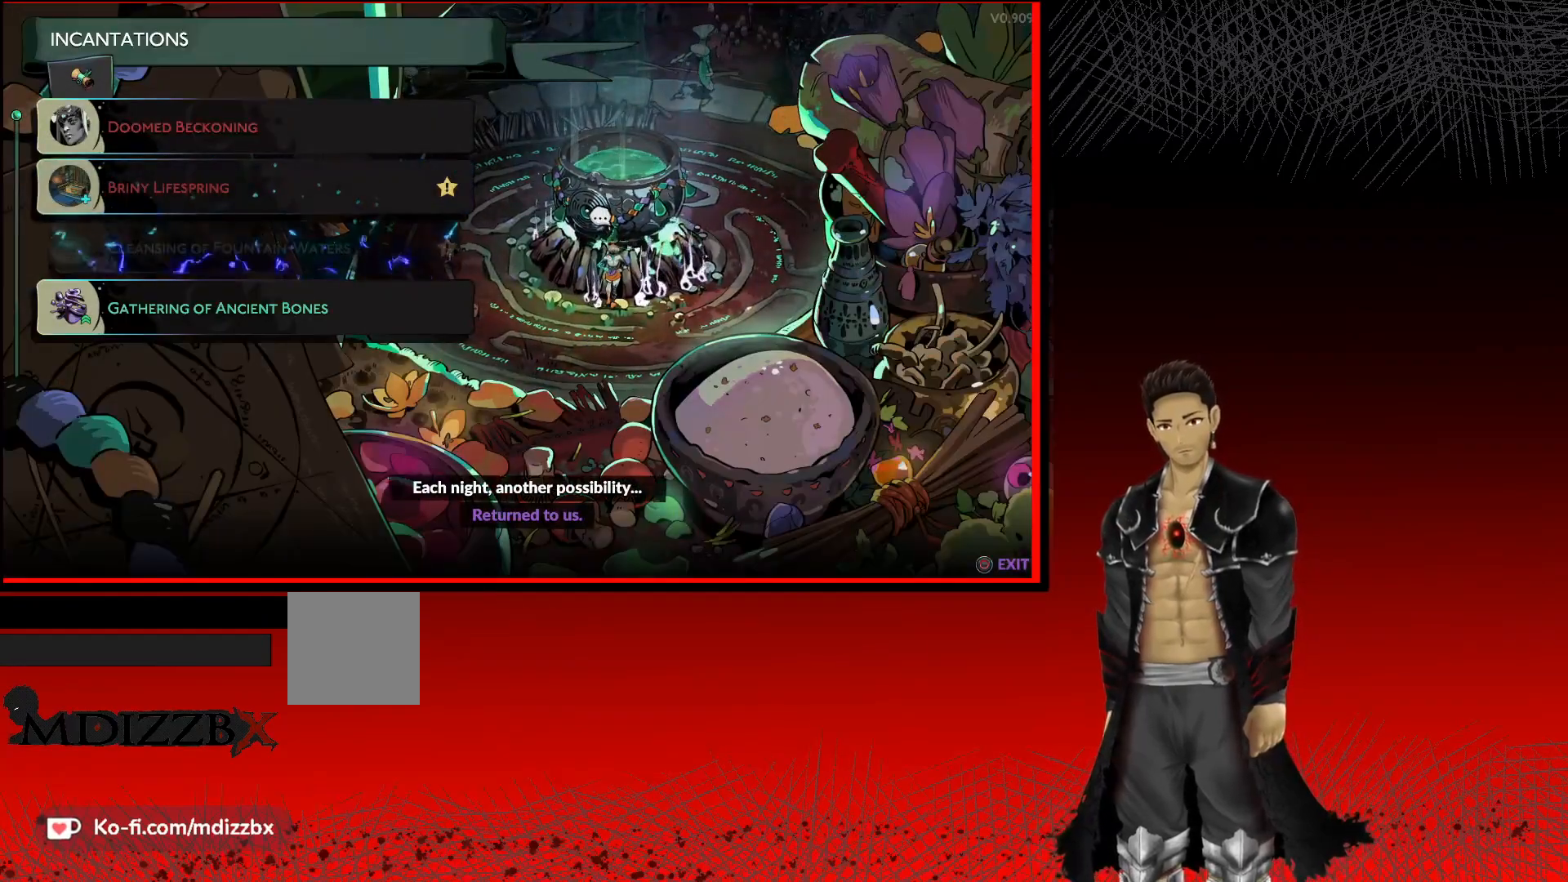
{"buttons": [], "left_stick": "center", "right_stick": "center", "events": []}
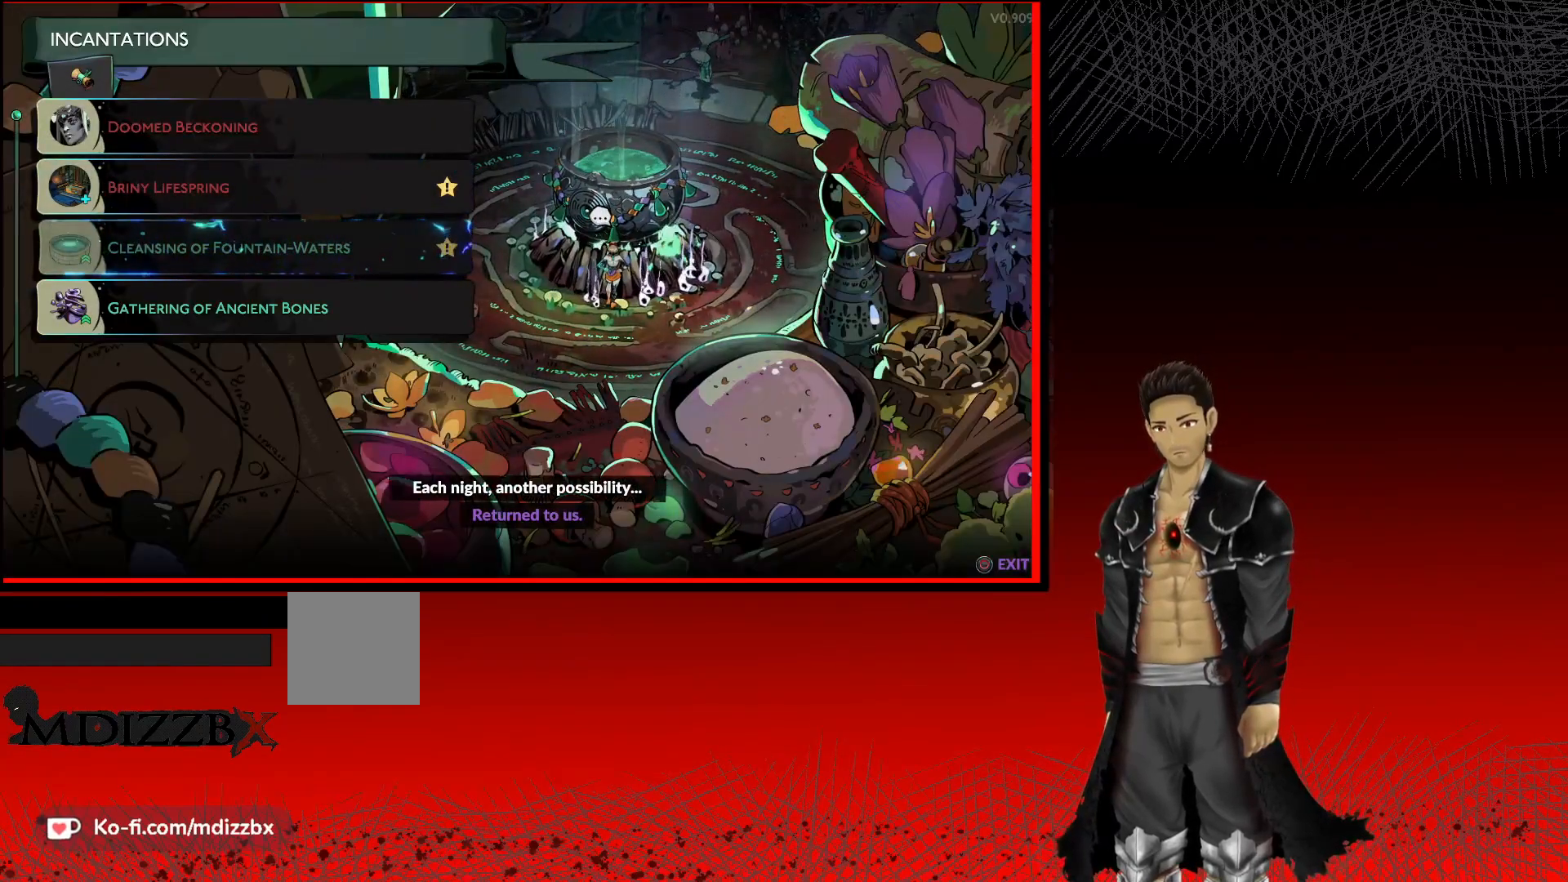
{"buttons": [], "left_stick": "center", "right_stick": "center", "events": [[317, "DPAD_DOWN", "down"], [433, "DPAD_DOWN", "up"]]}
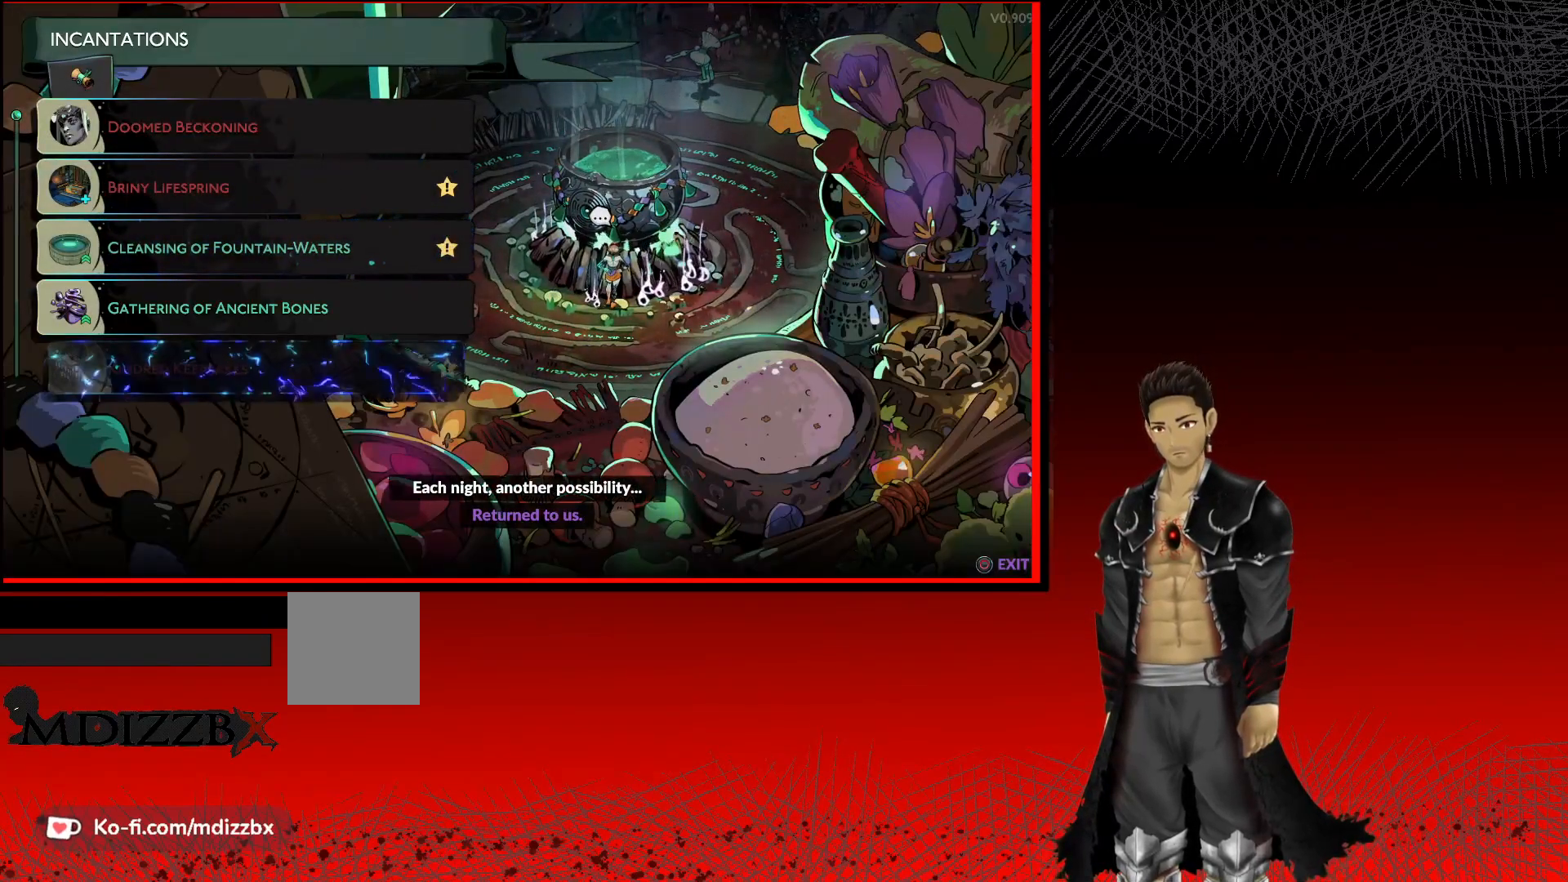
{"buttons": [], "left_stick": "center", "right_stick": "center", "events": [[317, "DPAD_DOWN", "down"], [433, "DPAD_DOWN", "up"]]}
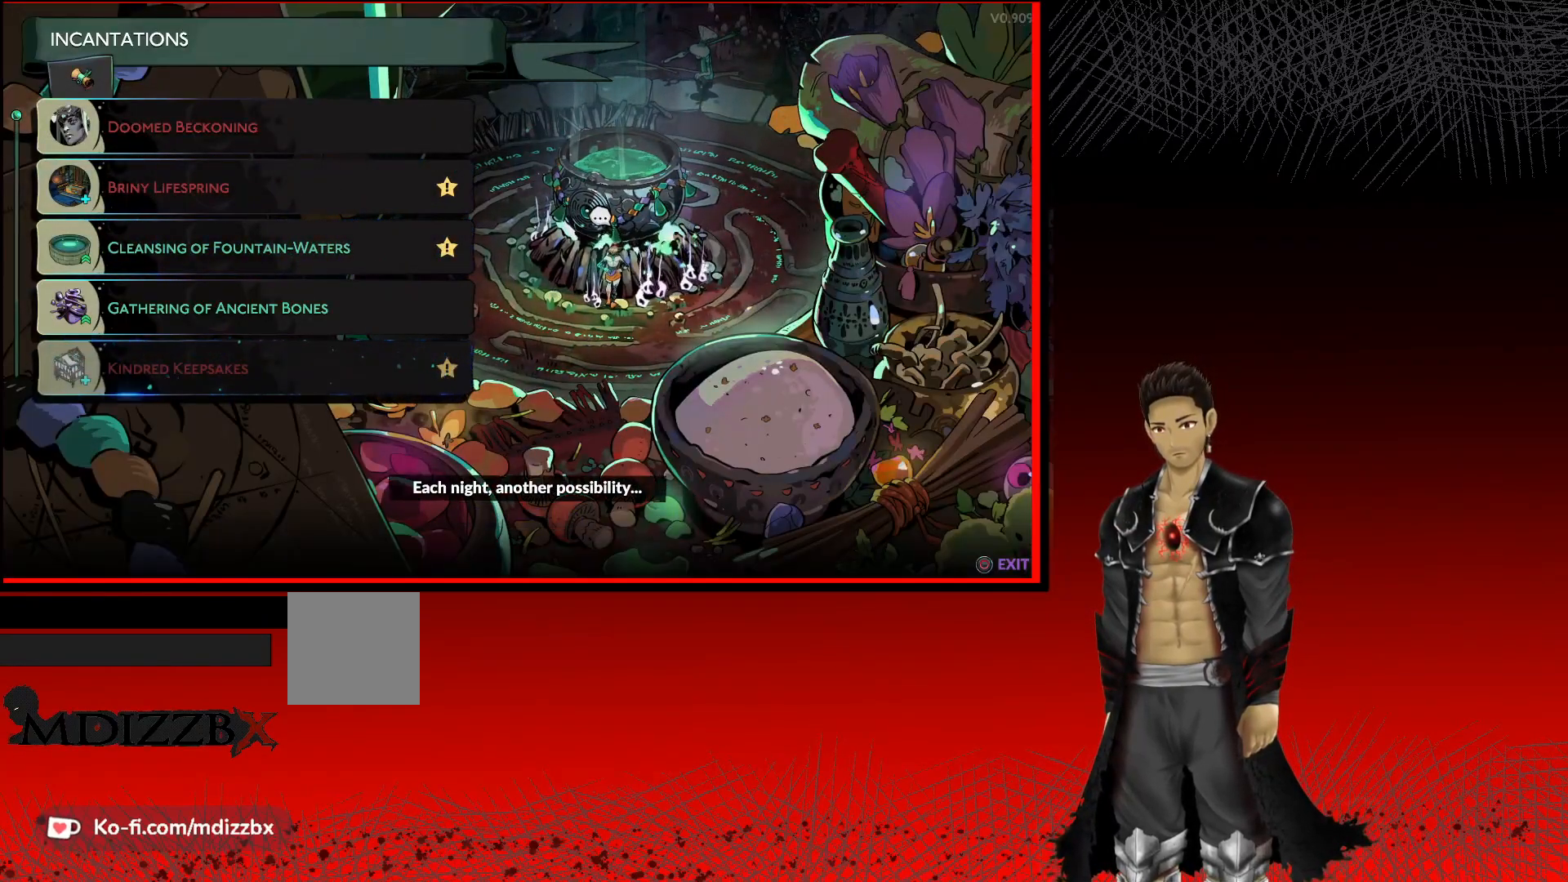
{"buttons": [], "left_stick": "center", "right_stick": "center", "events": [[200, "DPAD_DOWN", "down"], [350, "DPAD_DOWN", "up"]]}
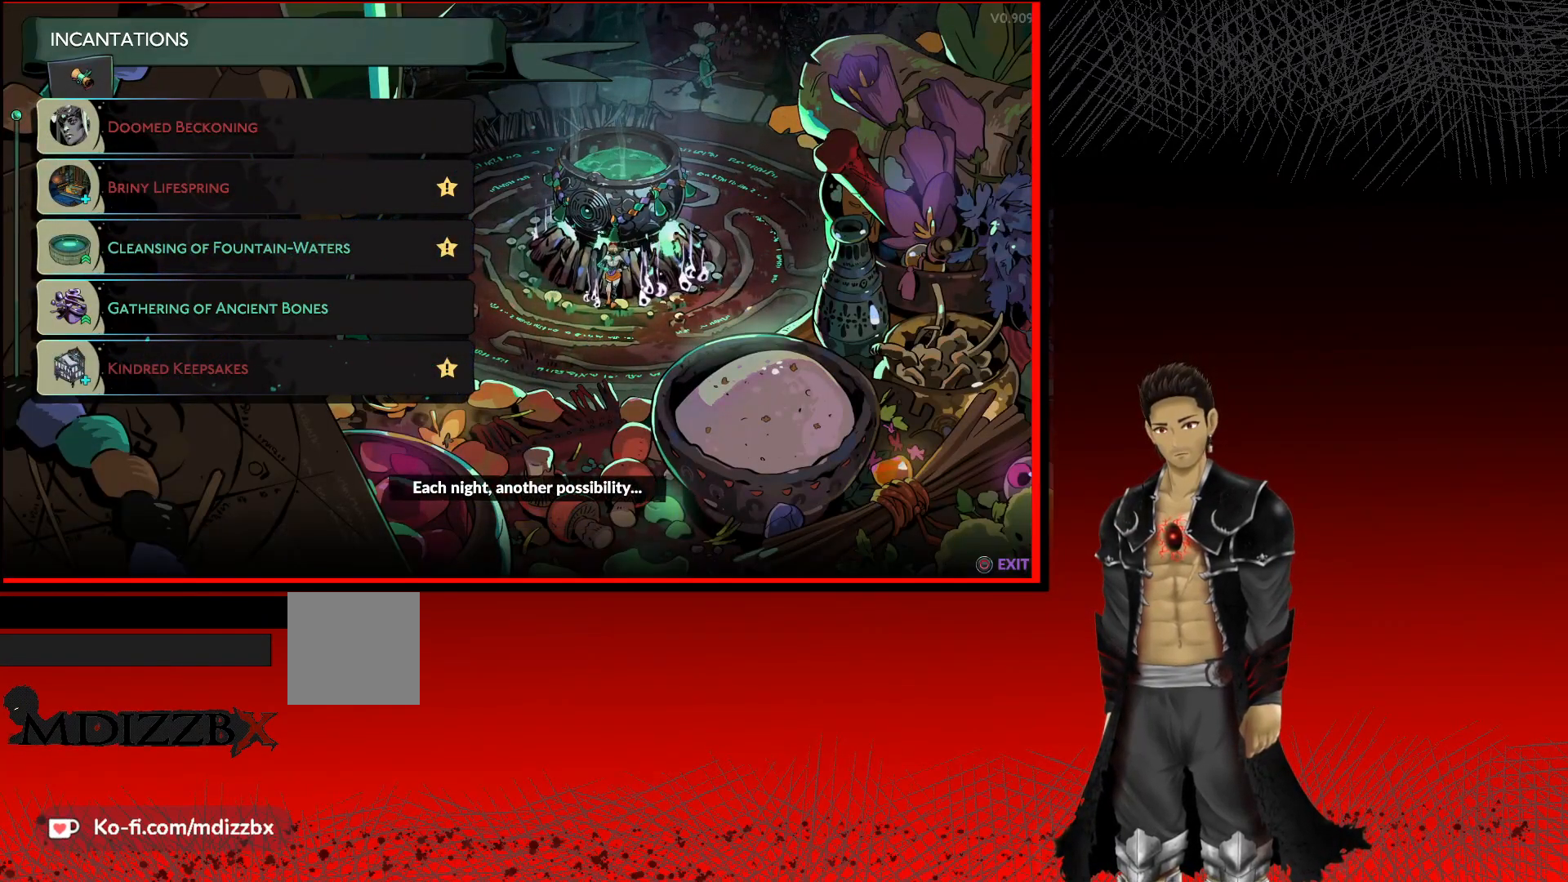
{"buttons": ["DPAD_DOWN"], "left_stick": "center", "right_stick": "center", "events": [[100, "DPAD_DOWN", "down"], [233, "DPAD_DOWN", "up"], [400, "DPAD_DOWN", "down"]]}
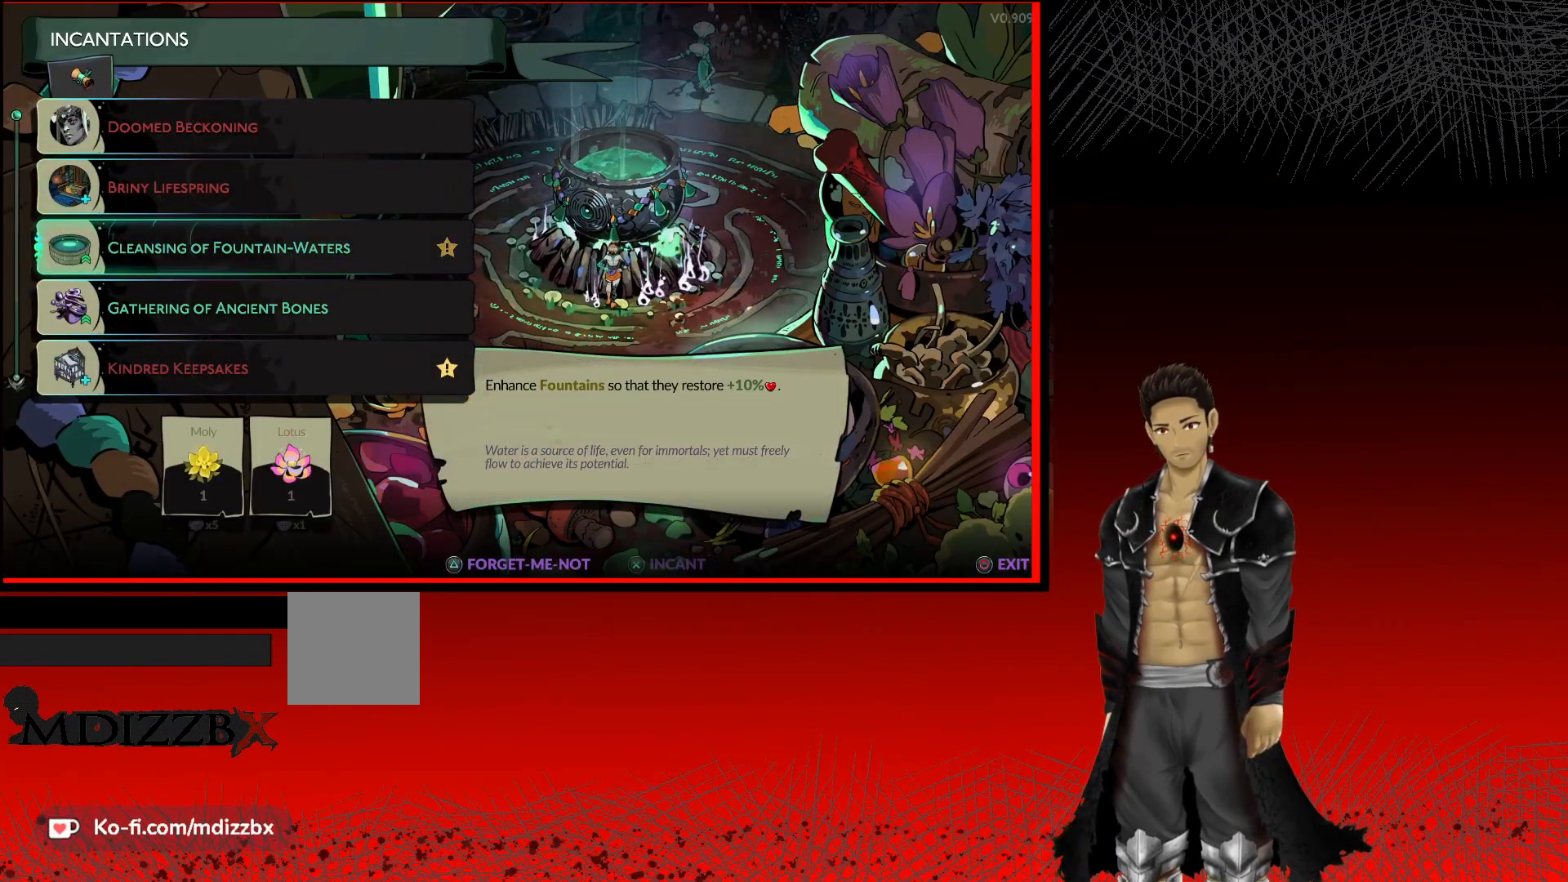
{"buttons": [], "left_stick": "center", "right_stick": "center", "events": [[33, "DPAD_DOWN", "up"]]}
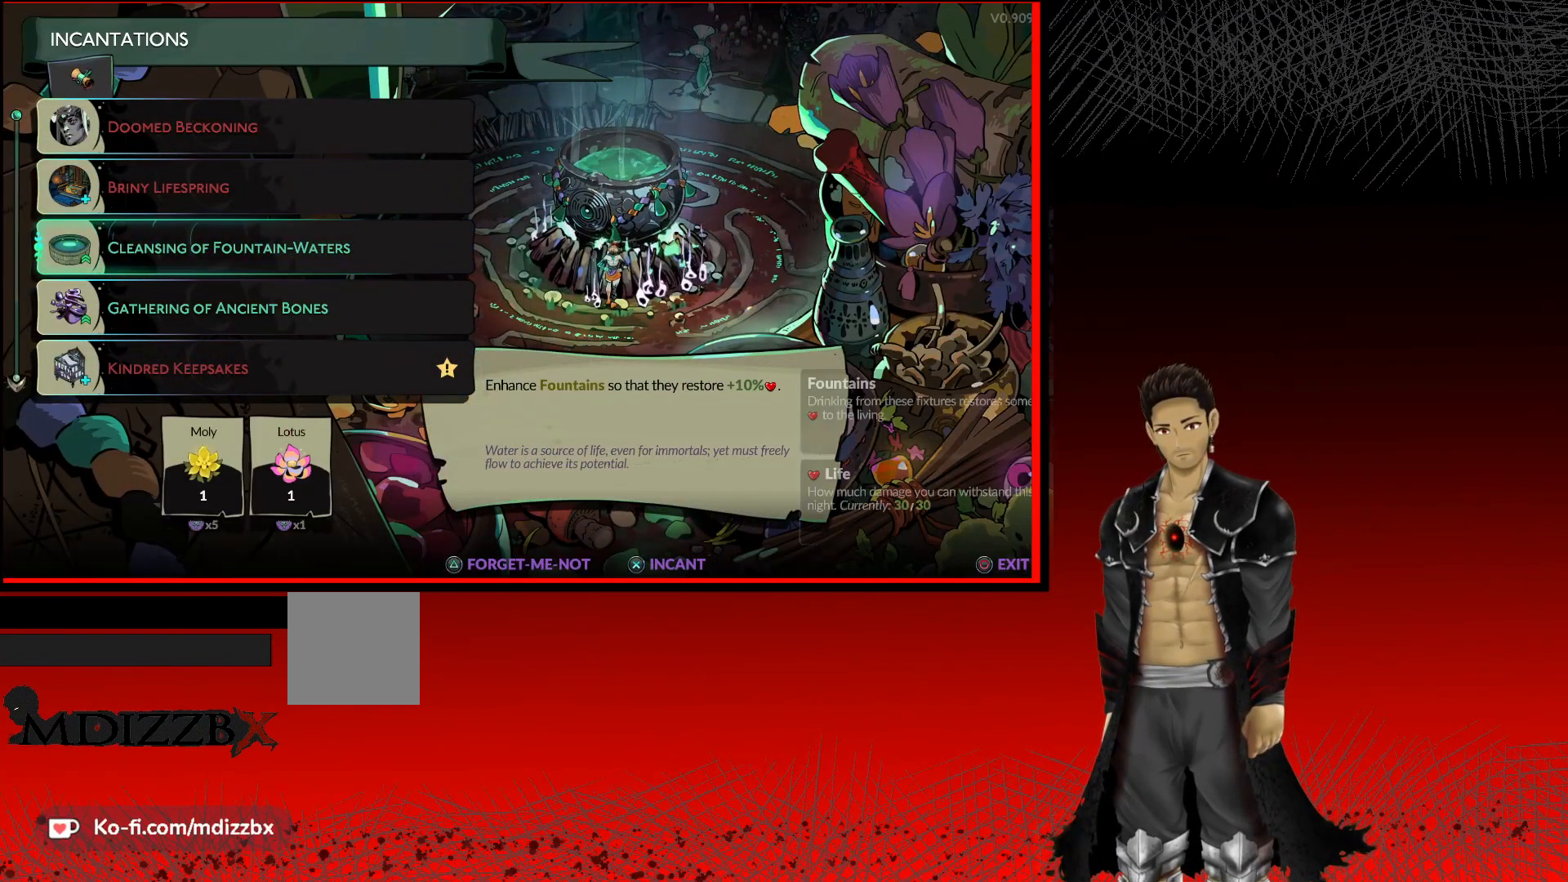
{"buttons": [], "left_stick": "center", "right_stick": "center", "events": []}
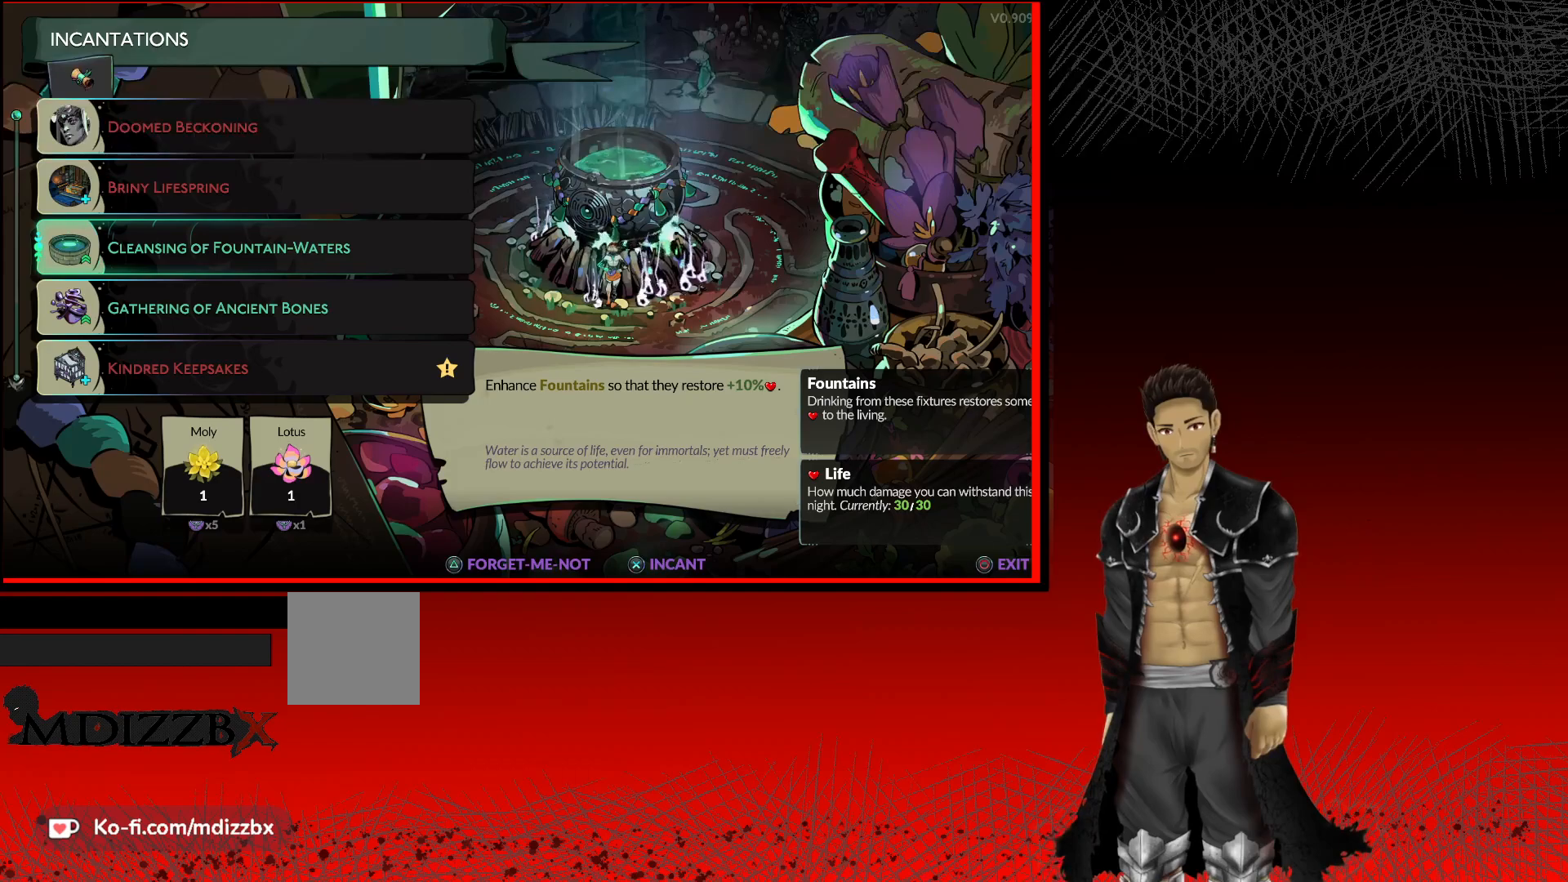
{"buttons": [], "left_stick": "center", "right_stick": "center", "events": []}
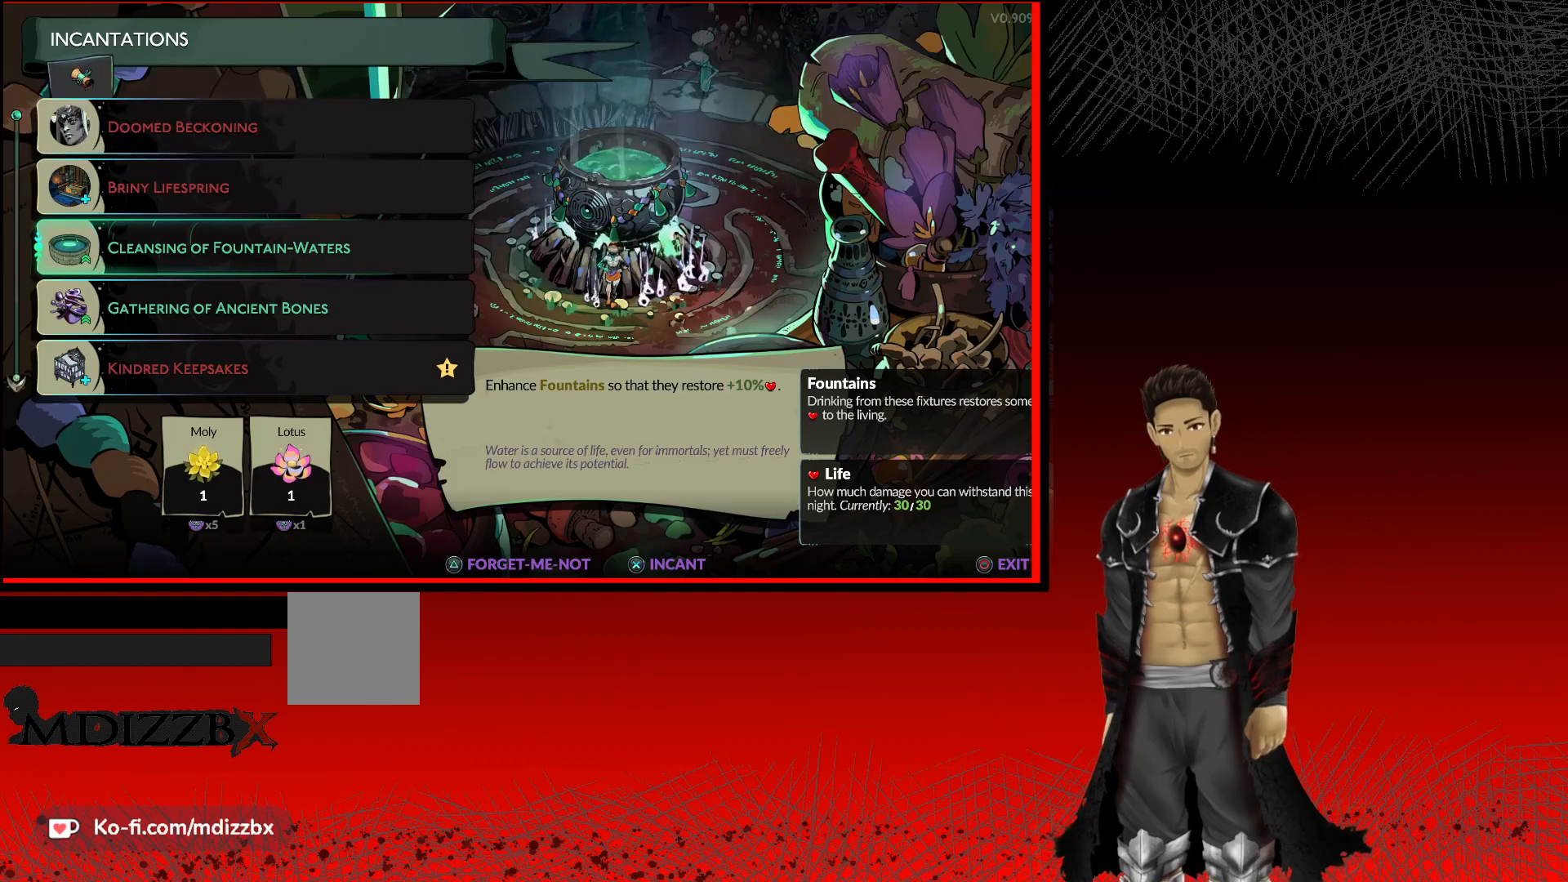
{"buttons": [], "left_stick": "center", "right_stick": "center", "events": []}
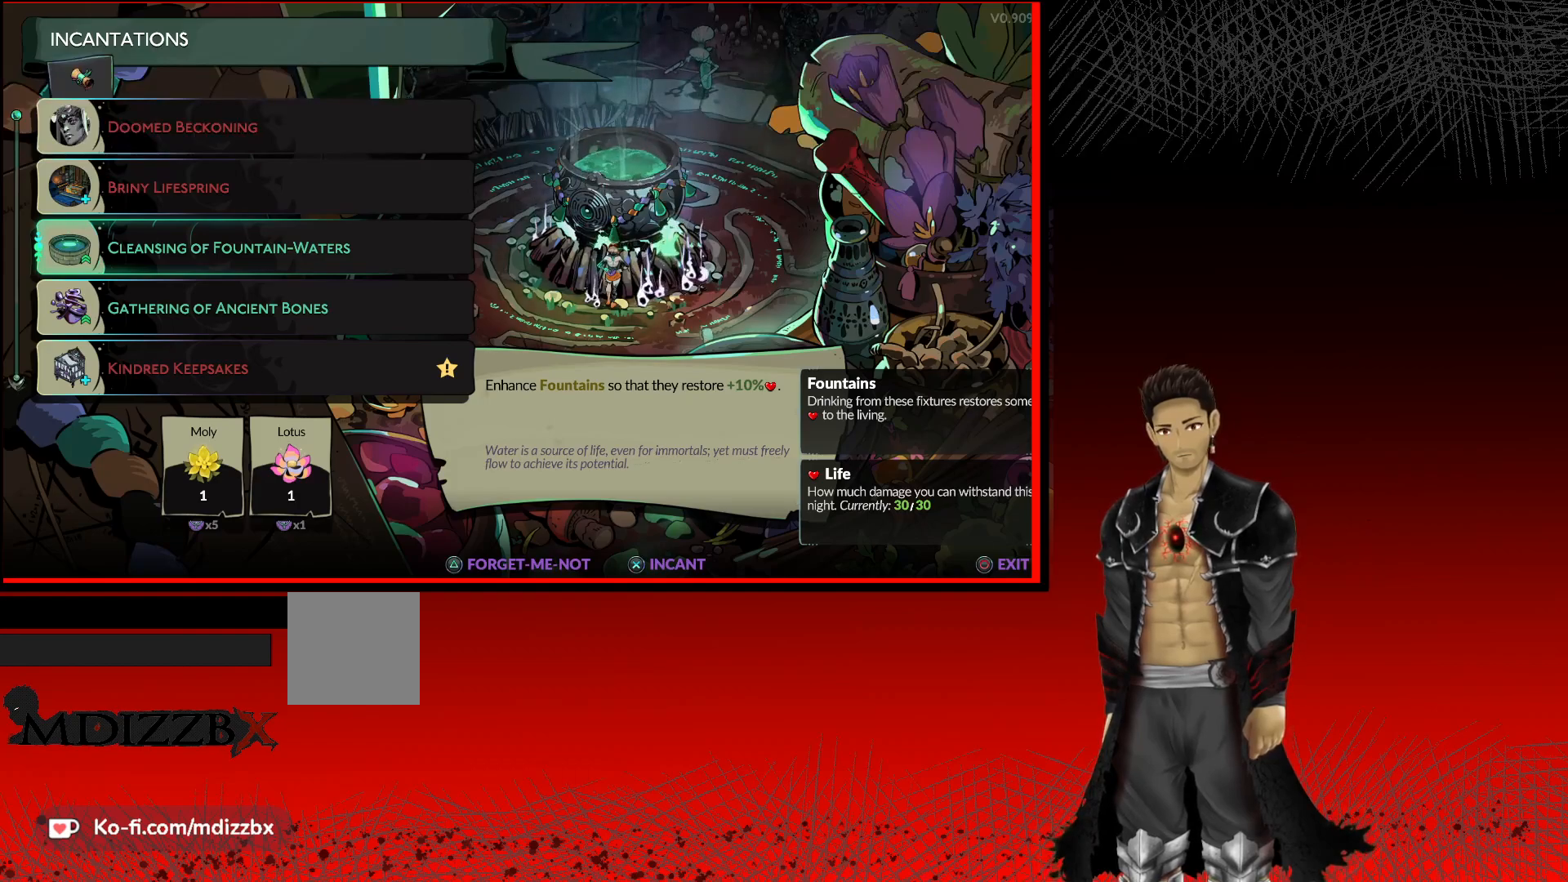
{"buttons": ["DPAD_DOWN"], "left_stick": "center", "right_stick": "center", "events": [[167, "DPAD_DOWN", "down"], [250, "DPAD_DOWN", "up"], [467, "DPAD_DOWN", "down"]]}
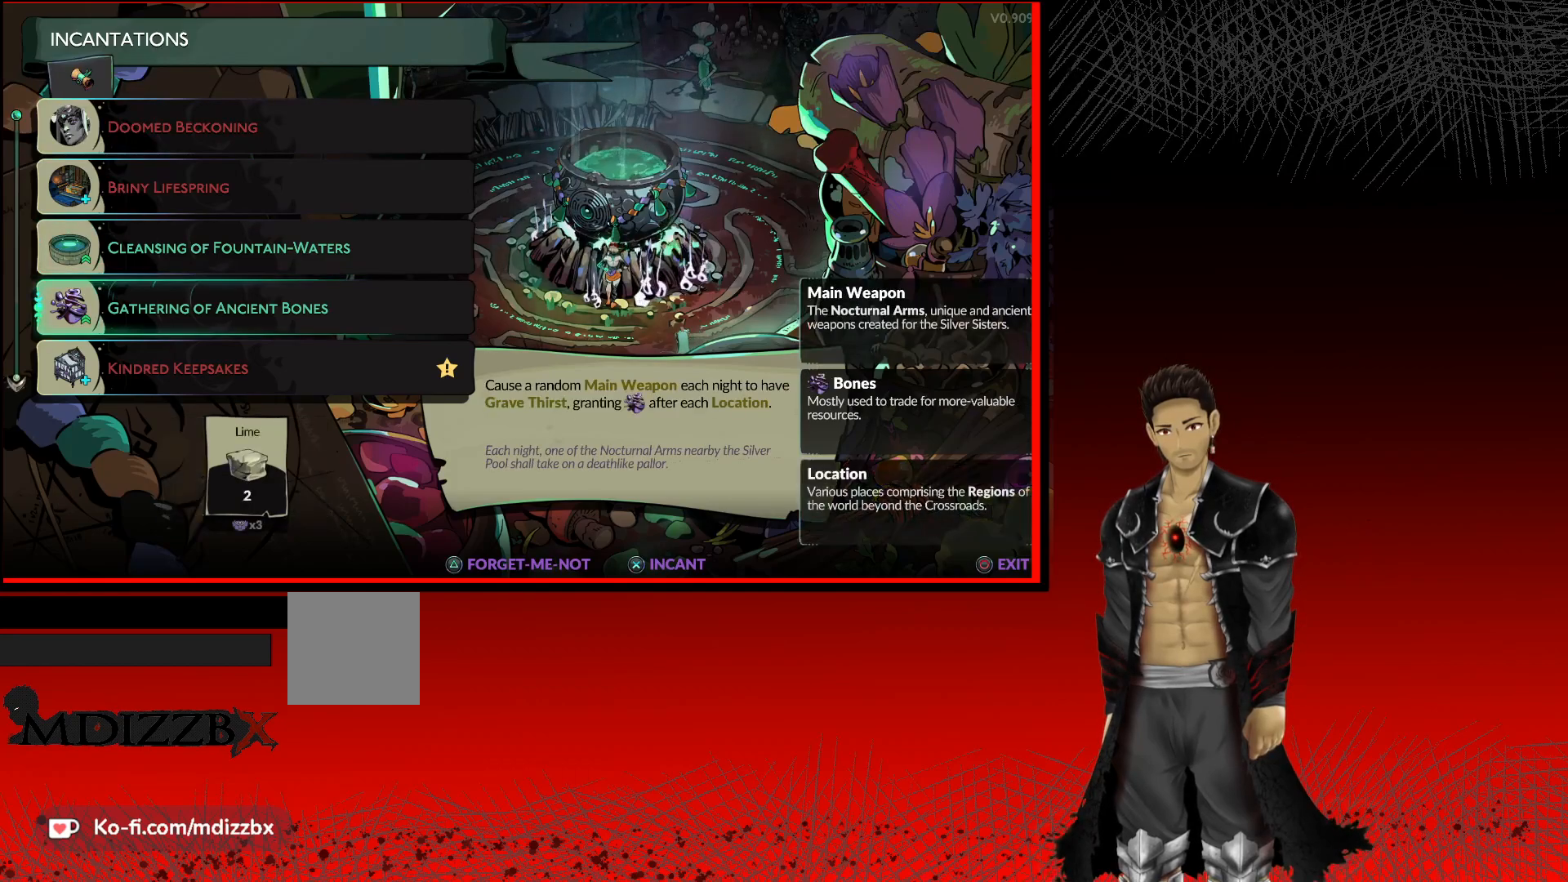
{"buttons": [], "left_stick": "center", "right_stick": "center", "events": [[83, "DPAD_DOWN", "up"]]}
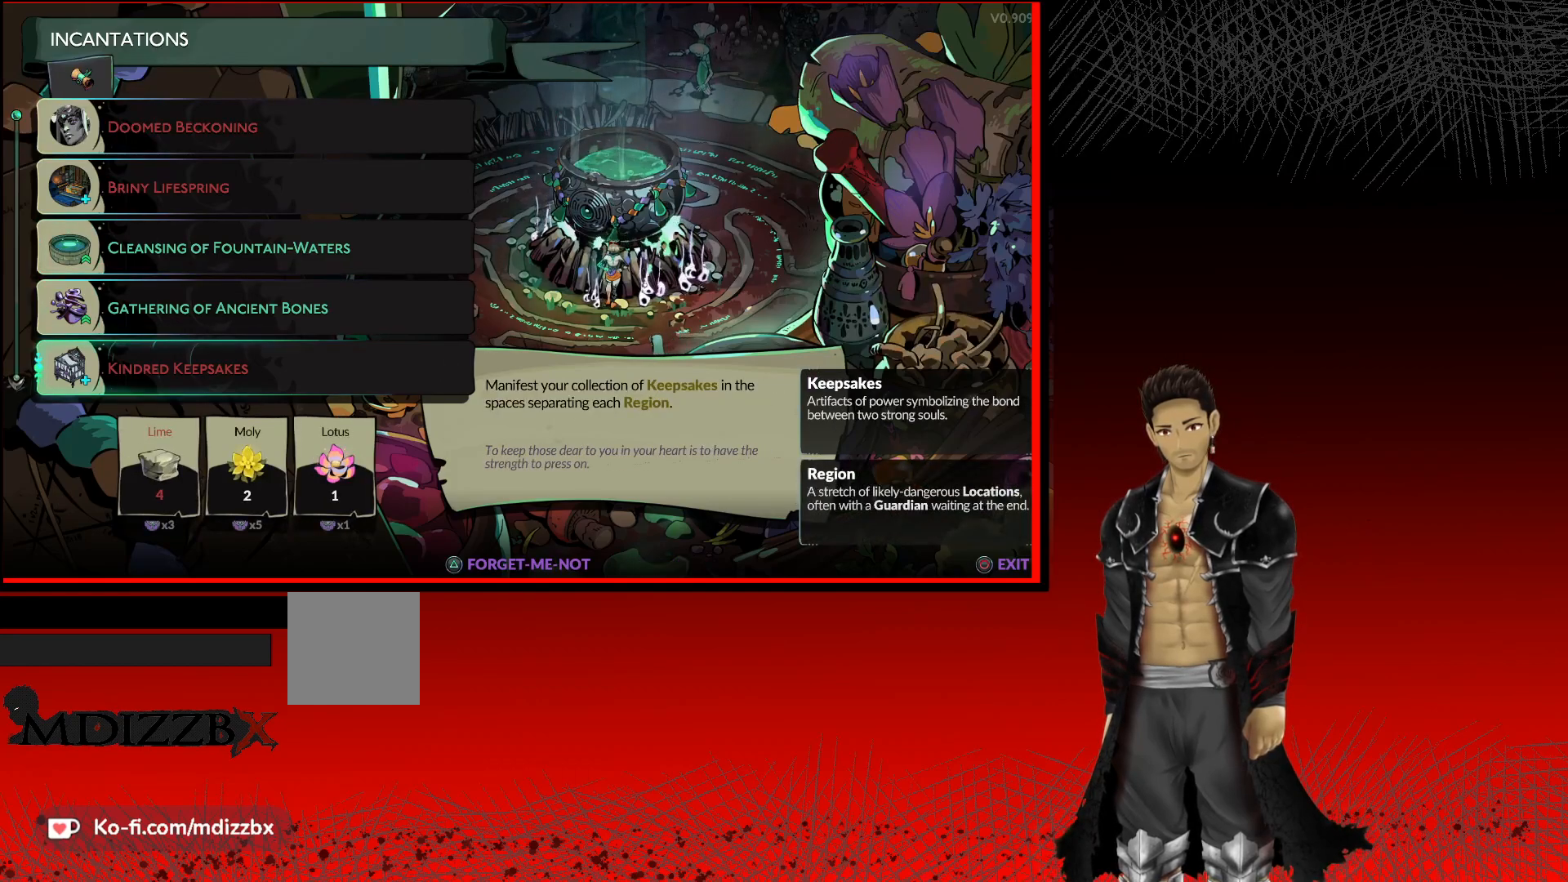
{"buttons": [], "left_stick": "center", "right_stick": "center", "events": []}